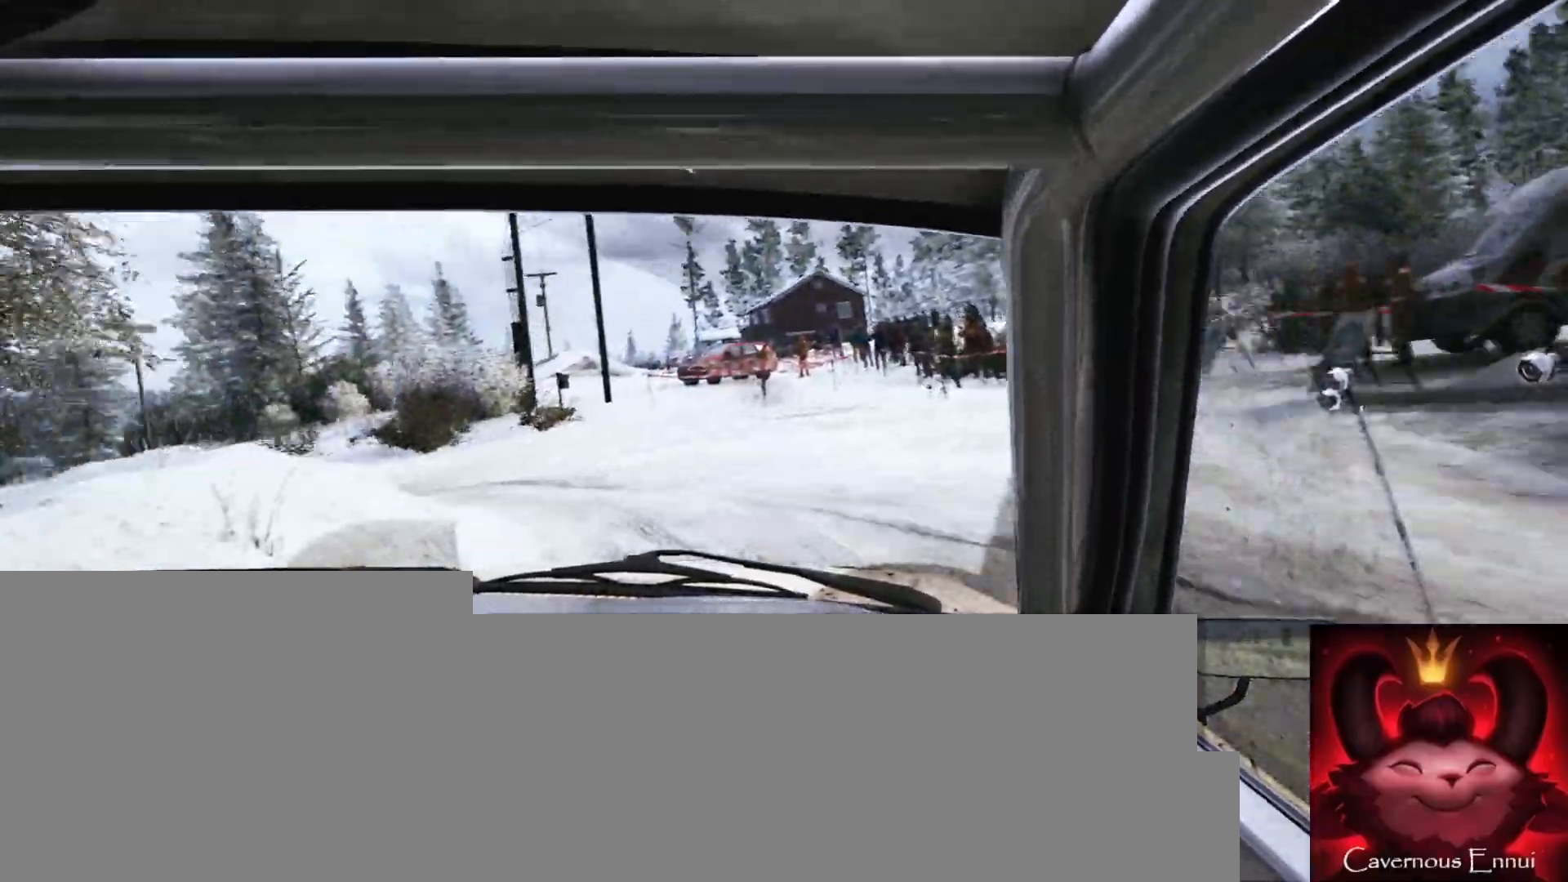
Gameplay with a controller (Xbox layout); each line is a JSON object with the inputs held at the frame after it. "events" lists button and stick changes between this image and that frame as [ms after this image, input, new state], when the widget could be followed in between.
{"buttons": [], "left_stick": "left", "right_stick": "center", "events": [[117, "L2", "up"], [217, "R2", "down"], [500, "R2", "up"]]}
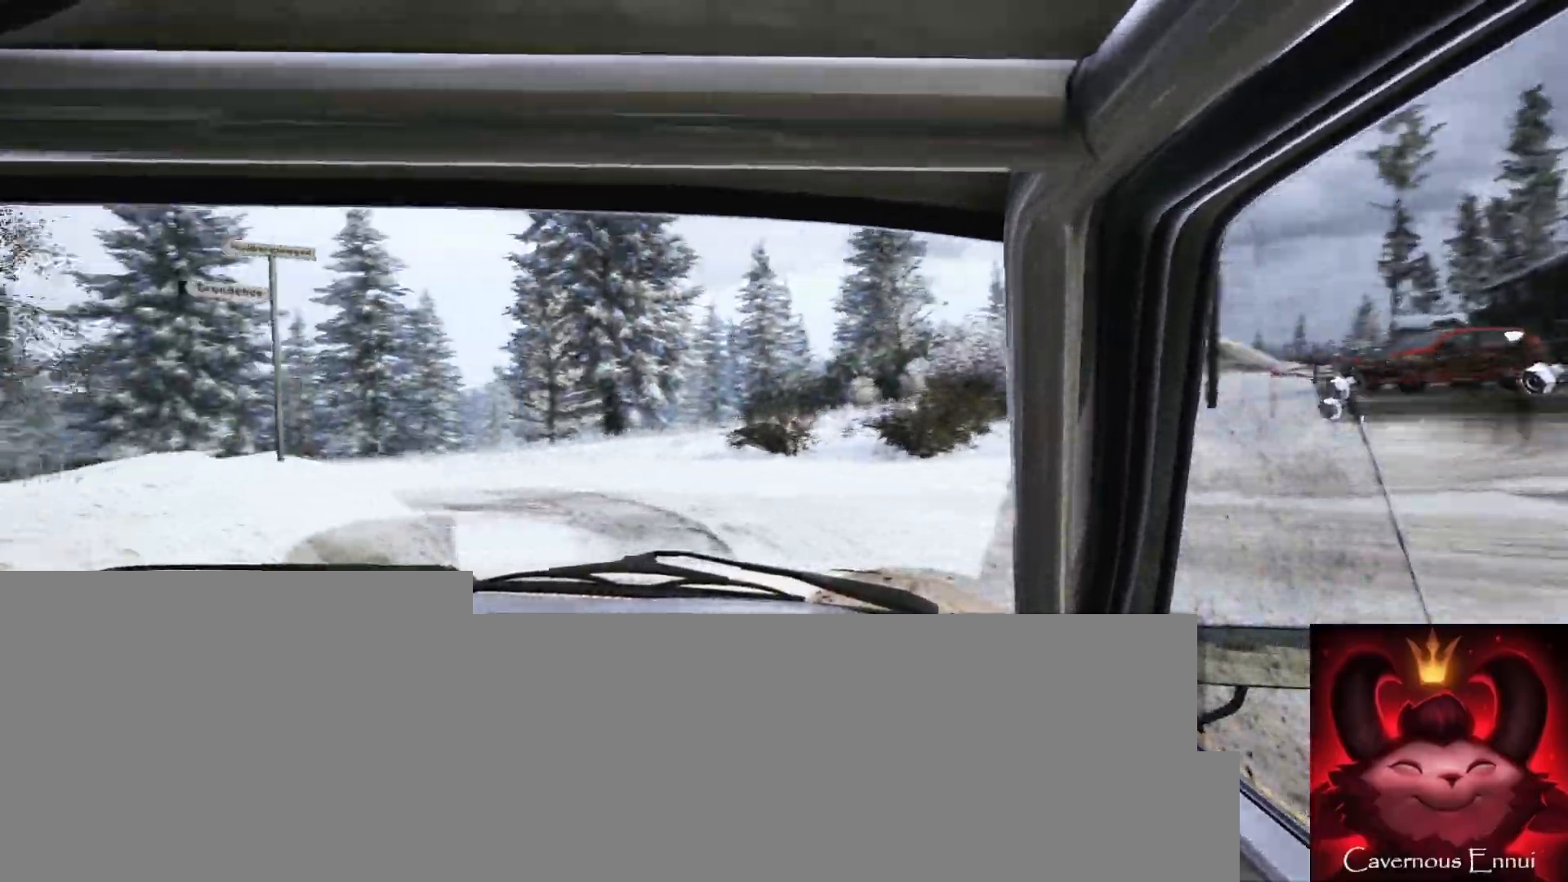
{"buttons": [], "left_stick": "right", "right_stick": "up", "events": [[33, "left_stick", "center"], [67, "L1", "down"], [167, "L1", "up"], [183, "left_stick", "right"], [250, "right_stick", "up"]]}
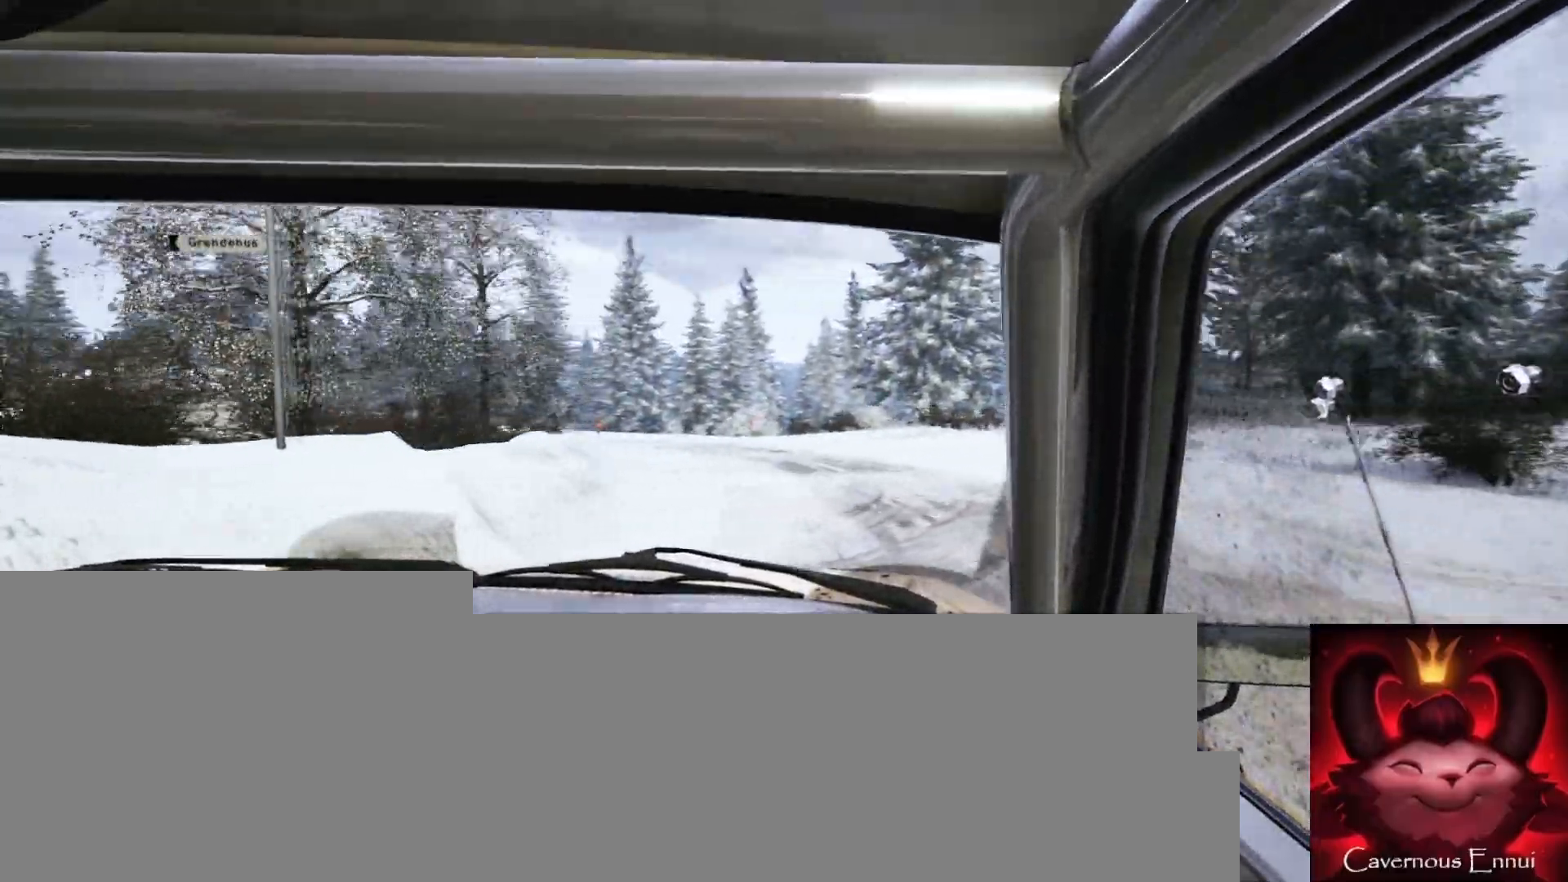
{"buttons": [], "left_stick": "right", "right_stick": "up", "events": []}
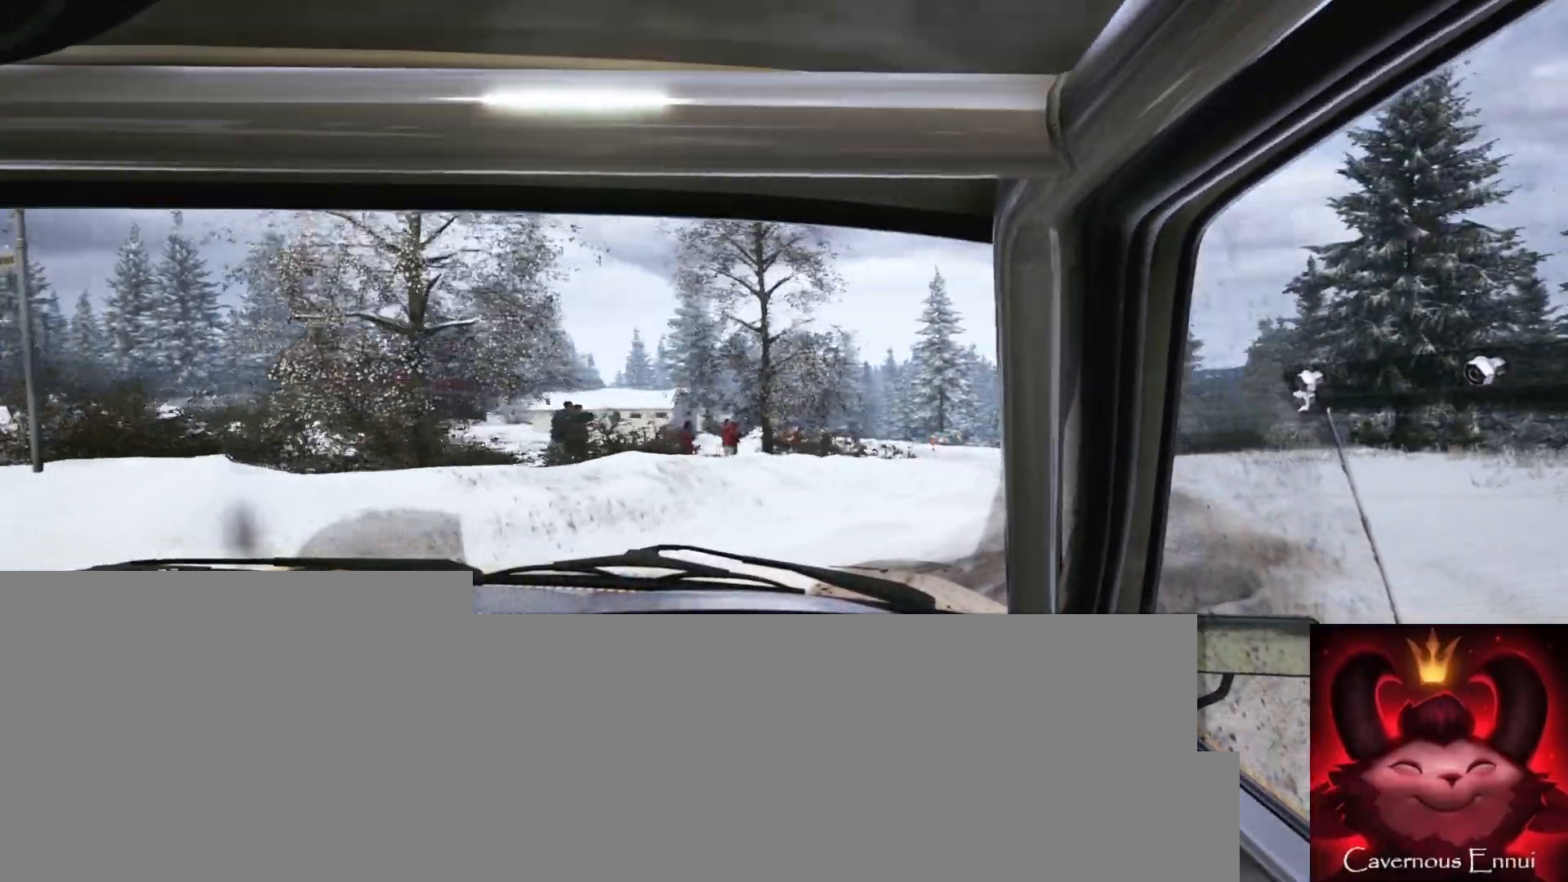
{"buttons": [], "left_stick": "right", "right_stick": "up", "events": [[300, "R1", "down"], [383, "R1", "up"]]}
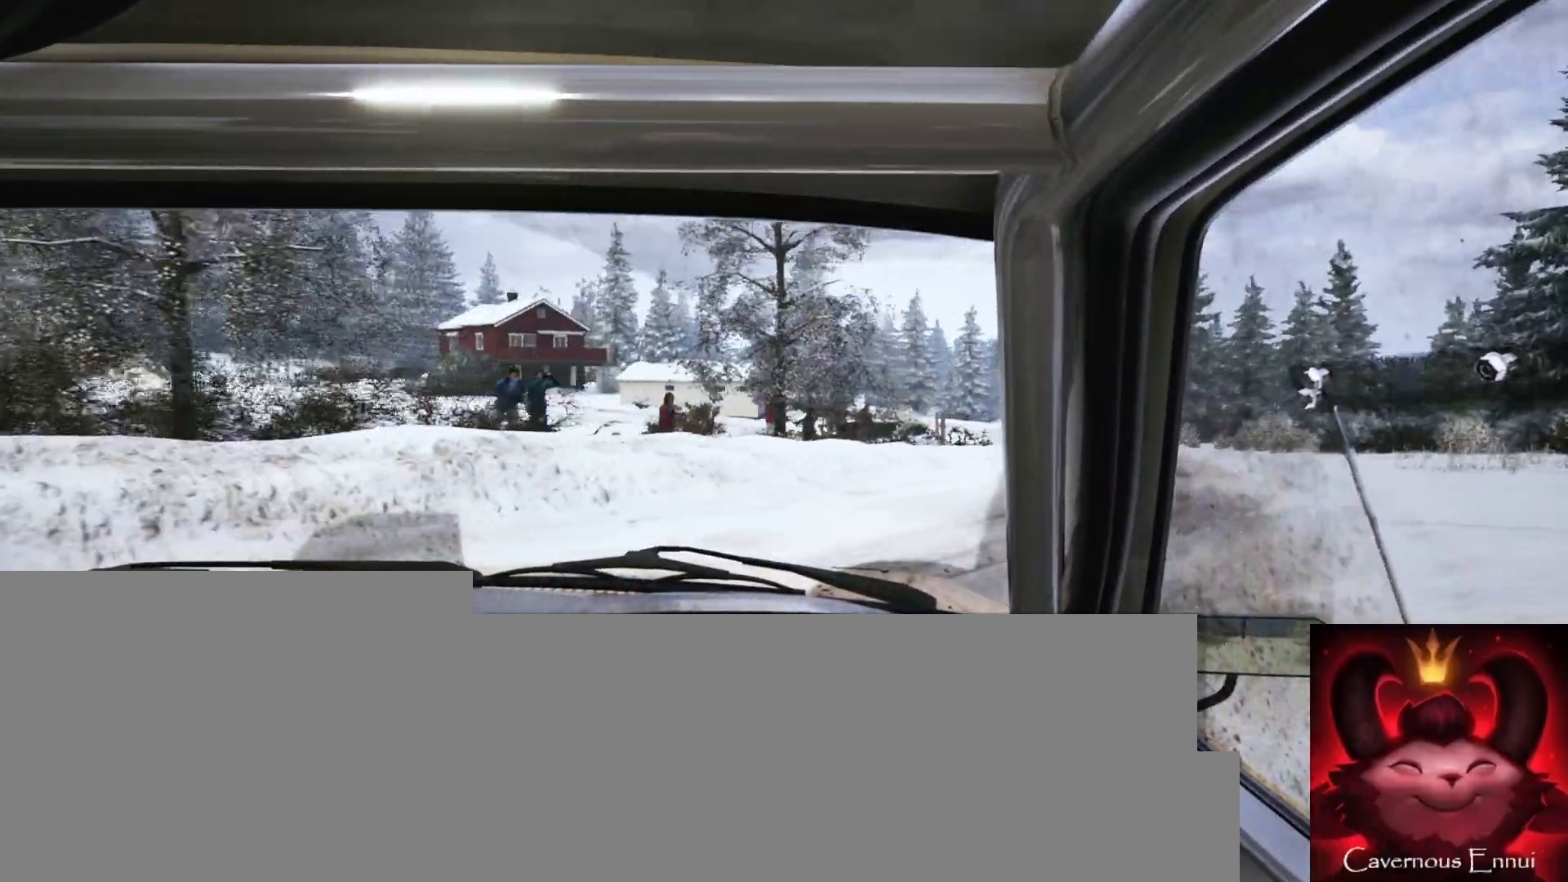
{"buttons": [], "left_stick": "right", "right_stick": "up", "events": [[133, "left_stick", "center"], [500, "left_stick", "right"]]}
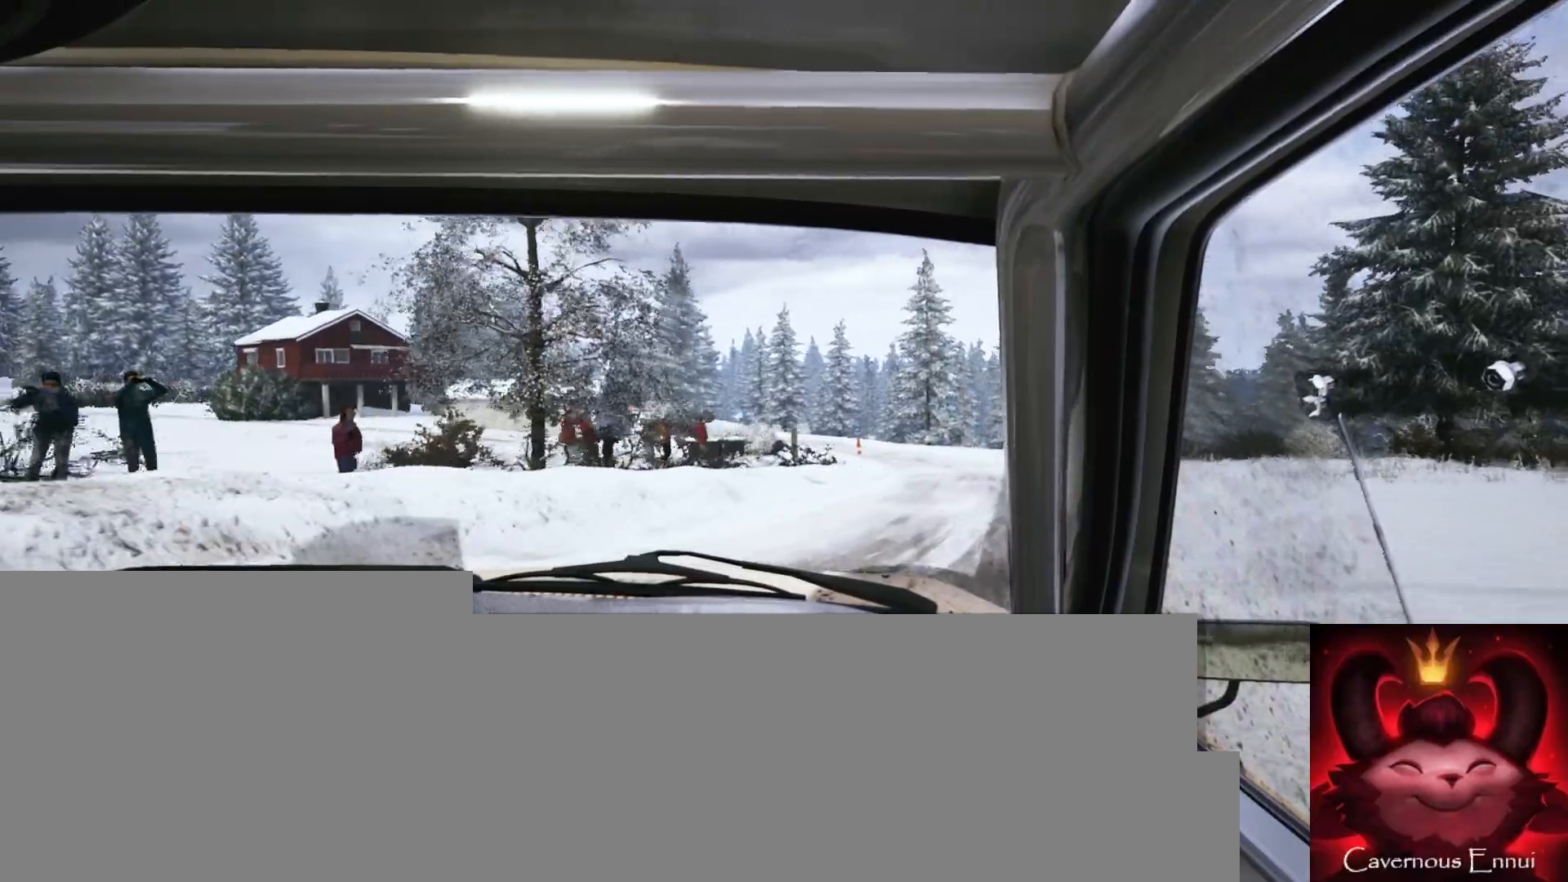
{"buttons": [], "left_stick": "center", "right_stick": "up", "events": [[400, "left_stick", "center"]]}
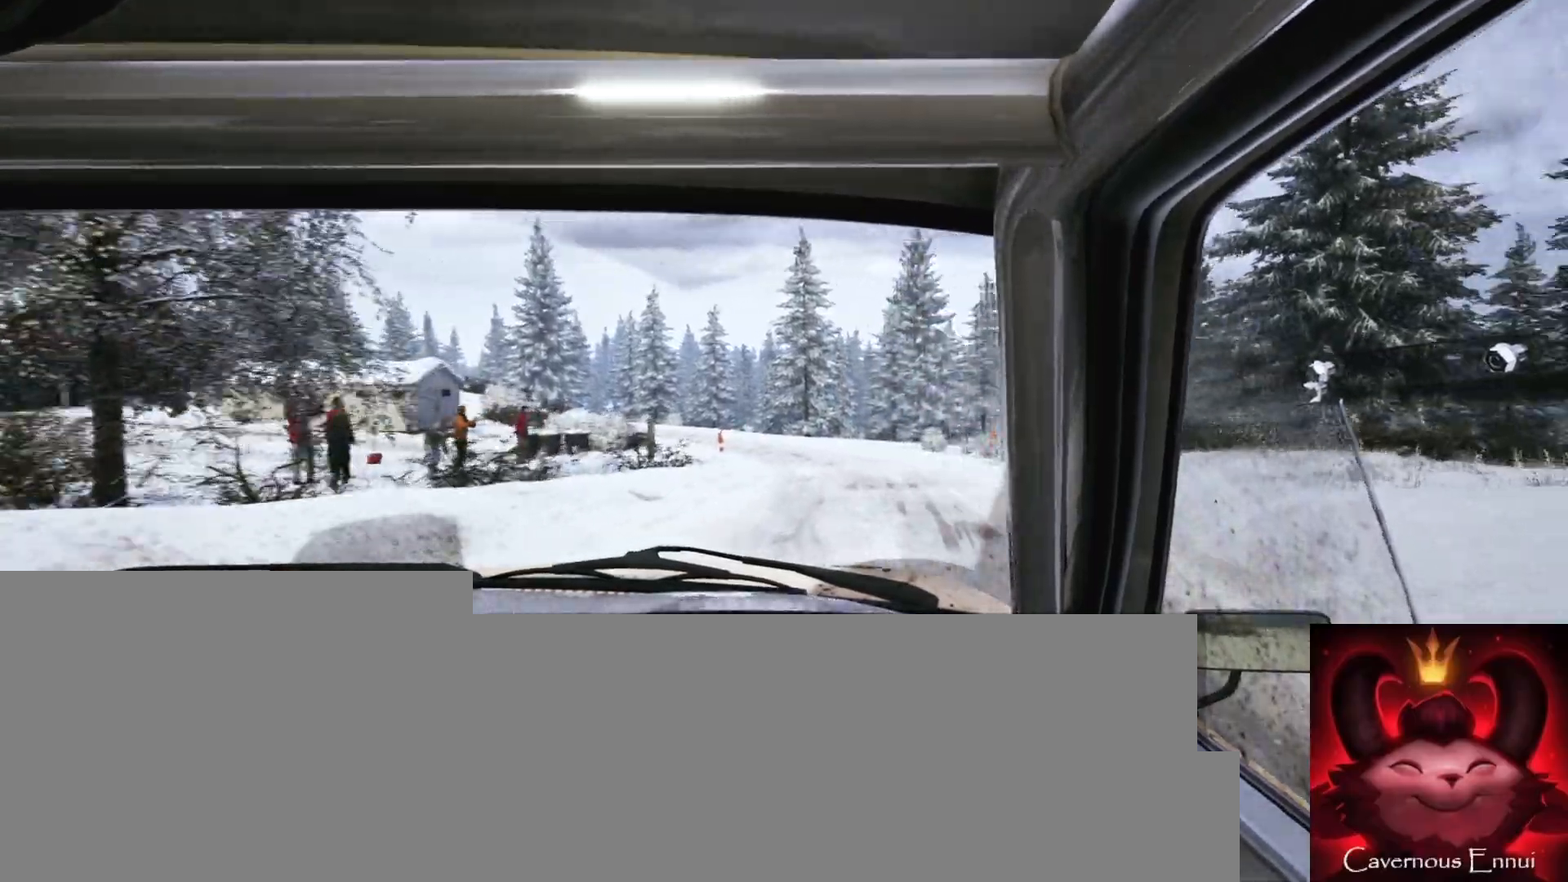
{"buttons": [], "left_stick": "center", "right_stick": "up", "events": [[133, "left_stick", "left"], [333, "R1", "down"], [417, "R1", "up"], [417, "left_stick", "center"]]}
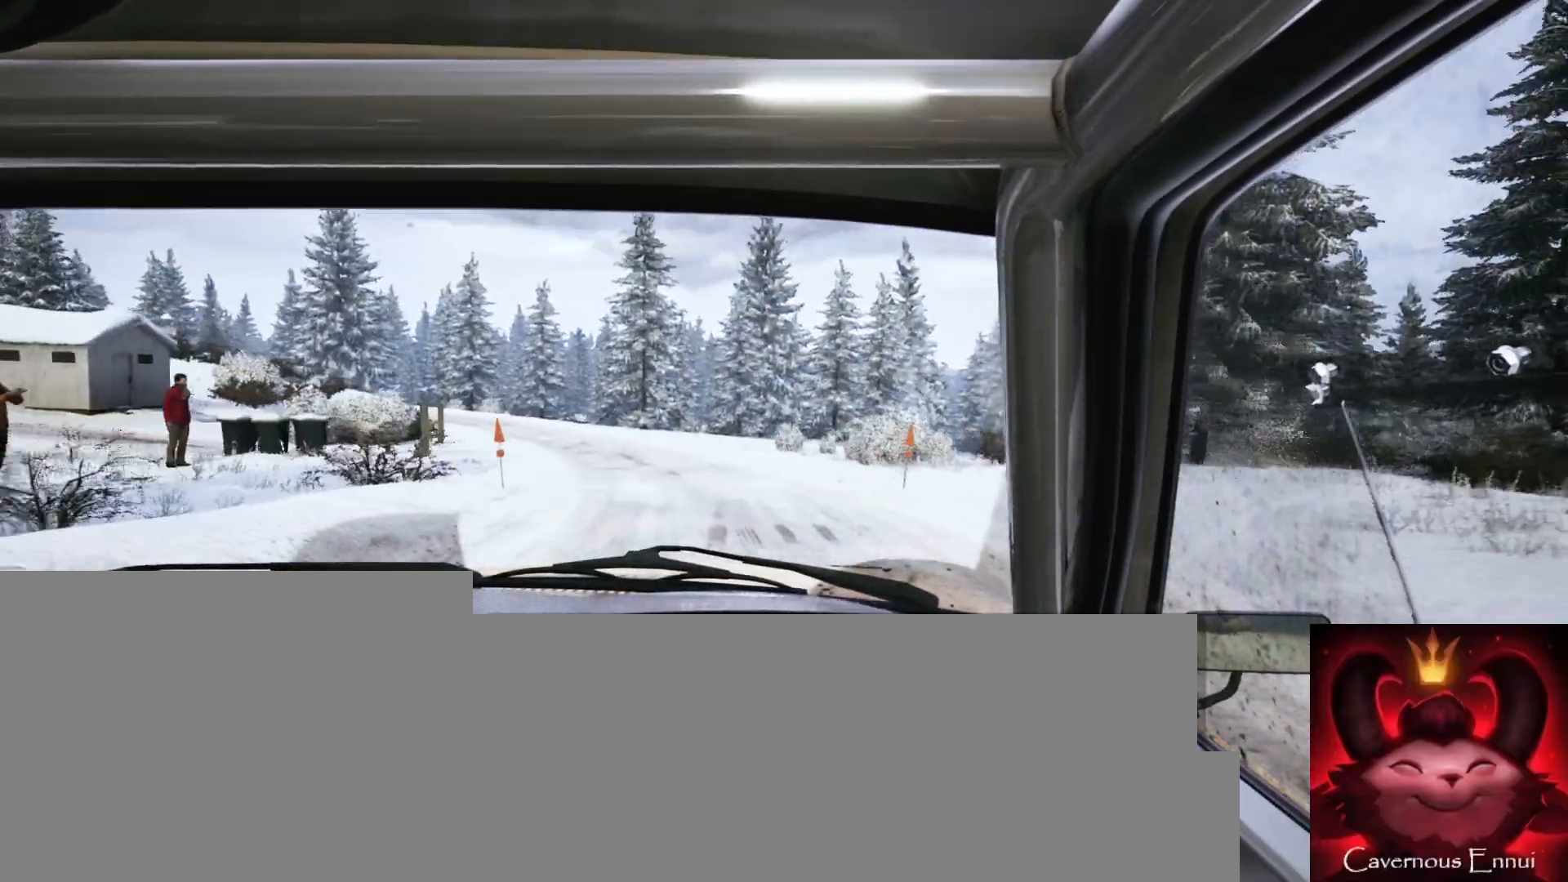
{"buttons": [], "left_stick": "center", "right_stick": "up", "events": [[67, "left_stick", "left"], [350, "left_stick", "center"]]}
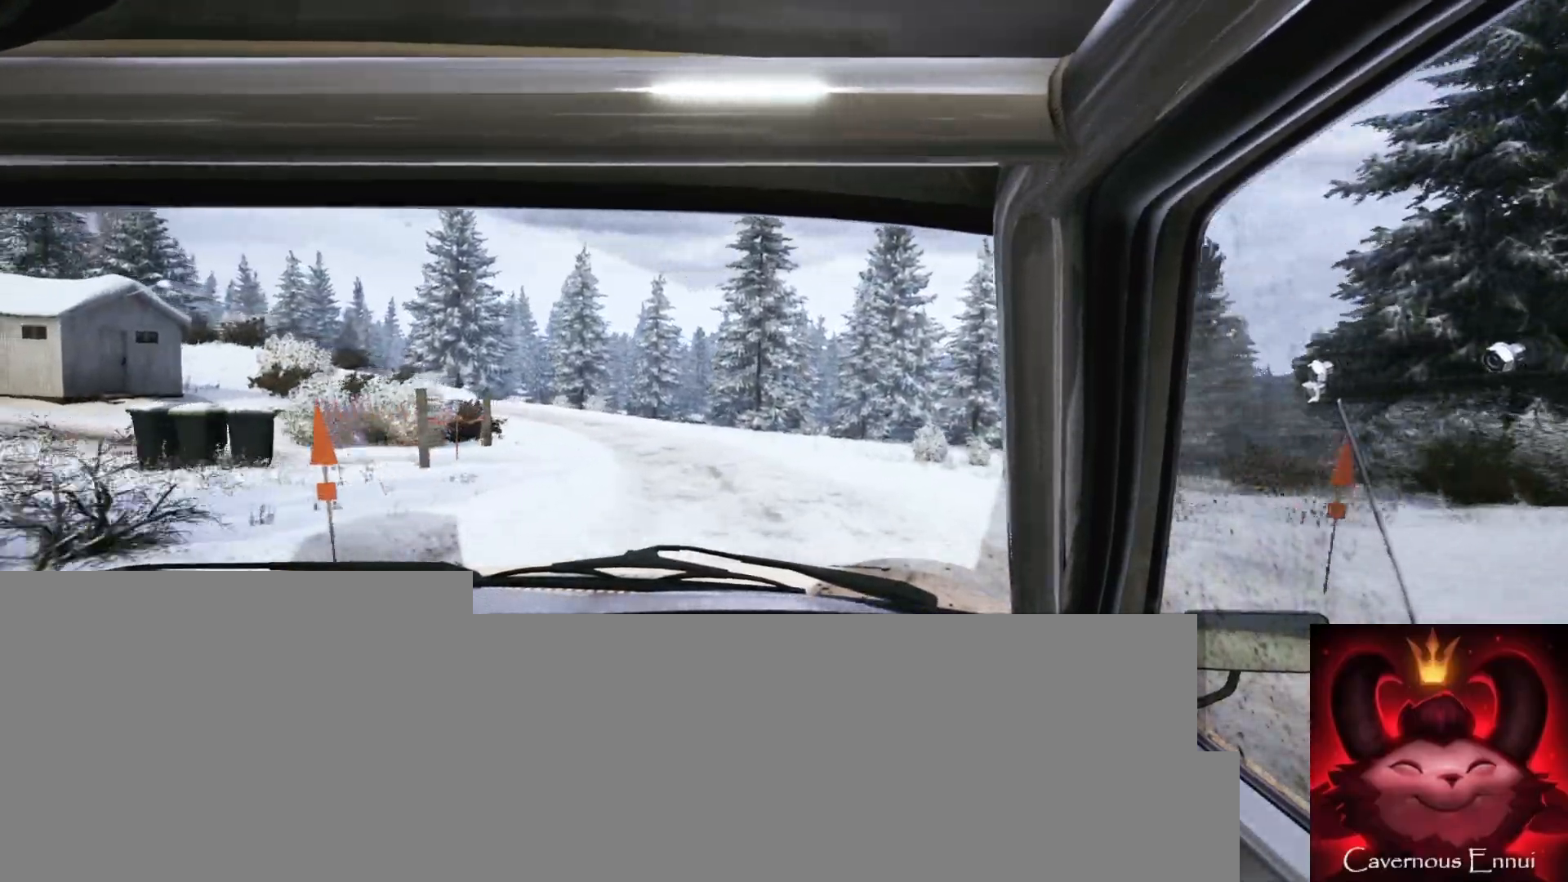
{"buttons": [], "left_stick": "center", "right_stick": "up", "events": [[17, "left_stick", "left"], [267, "left_stick", "center"]]}
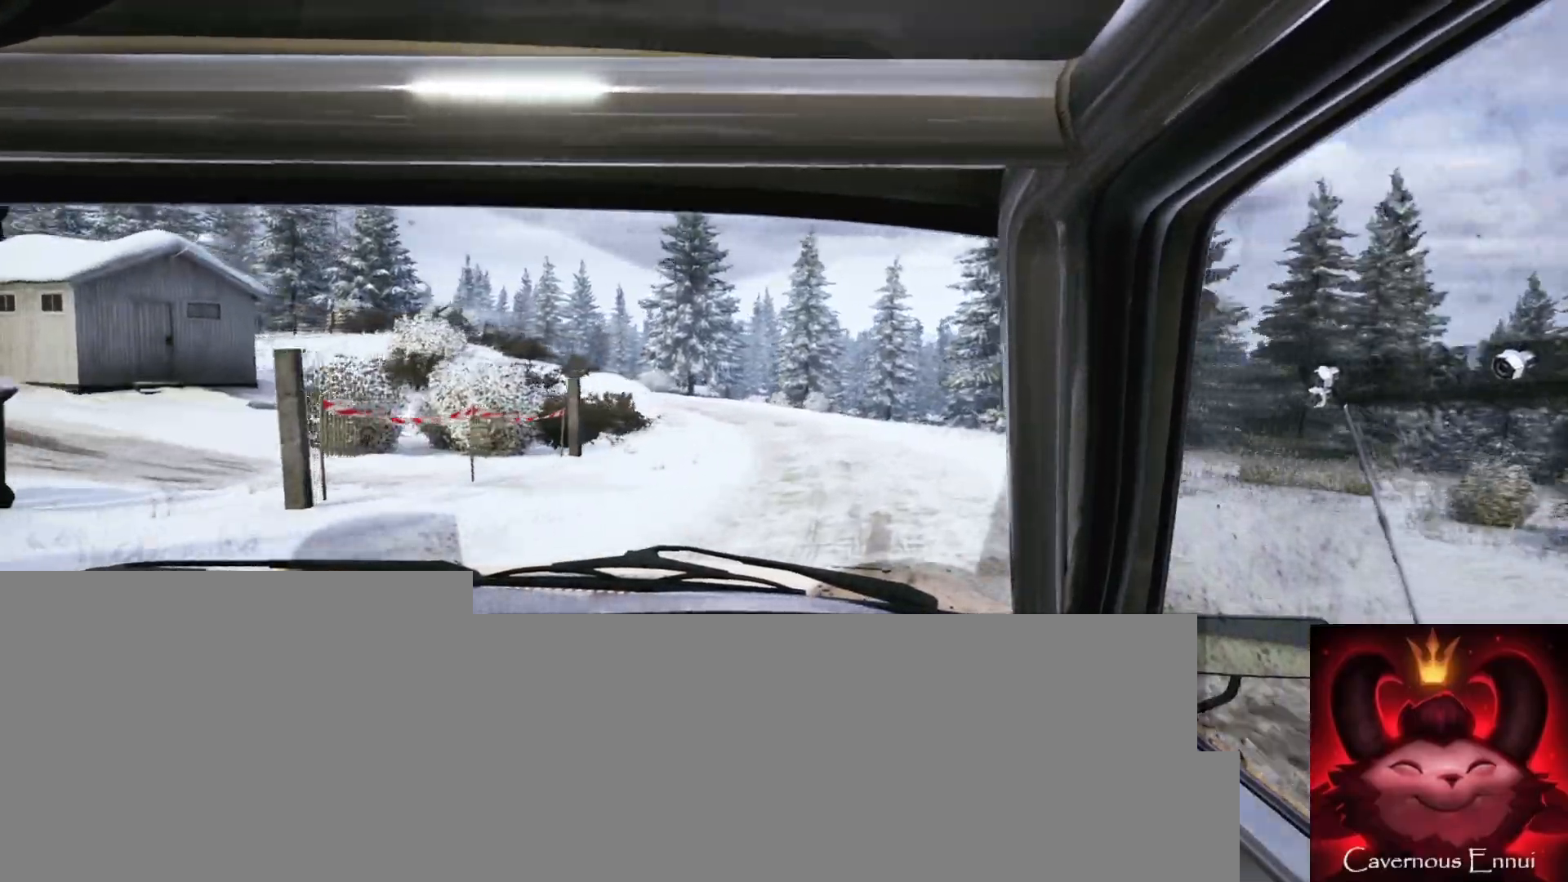
{"buttons": [], "left_stick": "right", "right_stick": "up", "events": [[150, "left_stick", "right"], [417, "left_stick", "center"], [500, "left_stick", "right"]]}
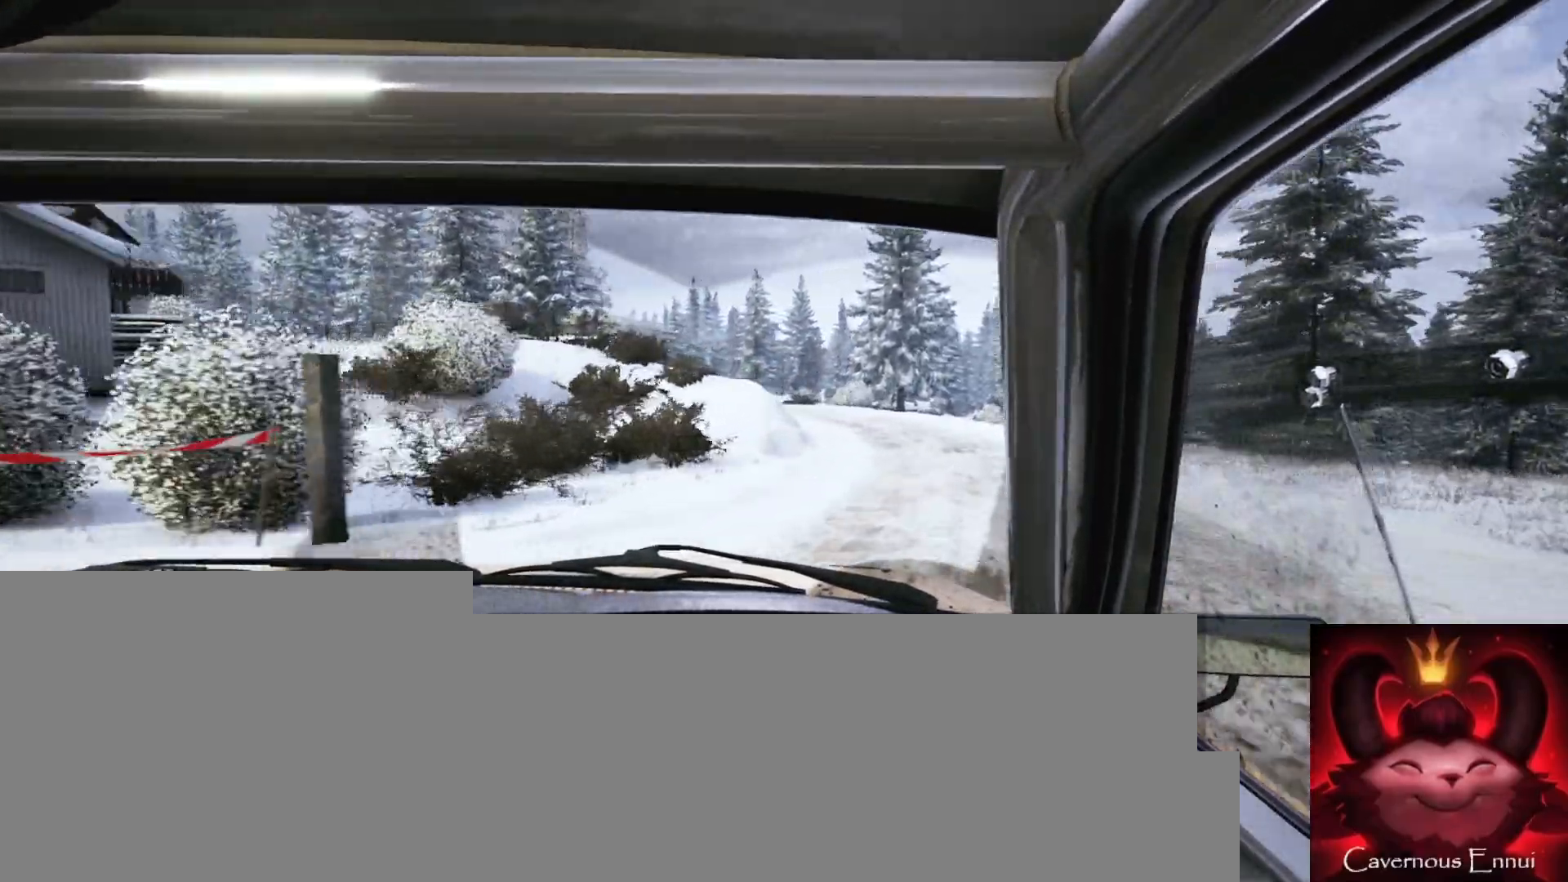
{"buttons": ["R1", "R2"], "left_stick": "right", "right_stick": "up", "events": [[83, "R2", "down"], [150, "R2", "up"], [283, "left_stick", "center"], [350, "R2", "down"], [433, "left_stick", "right"], [450, "R1", "down"]]}
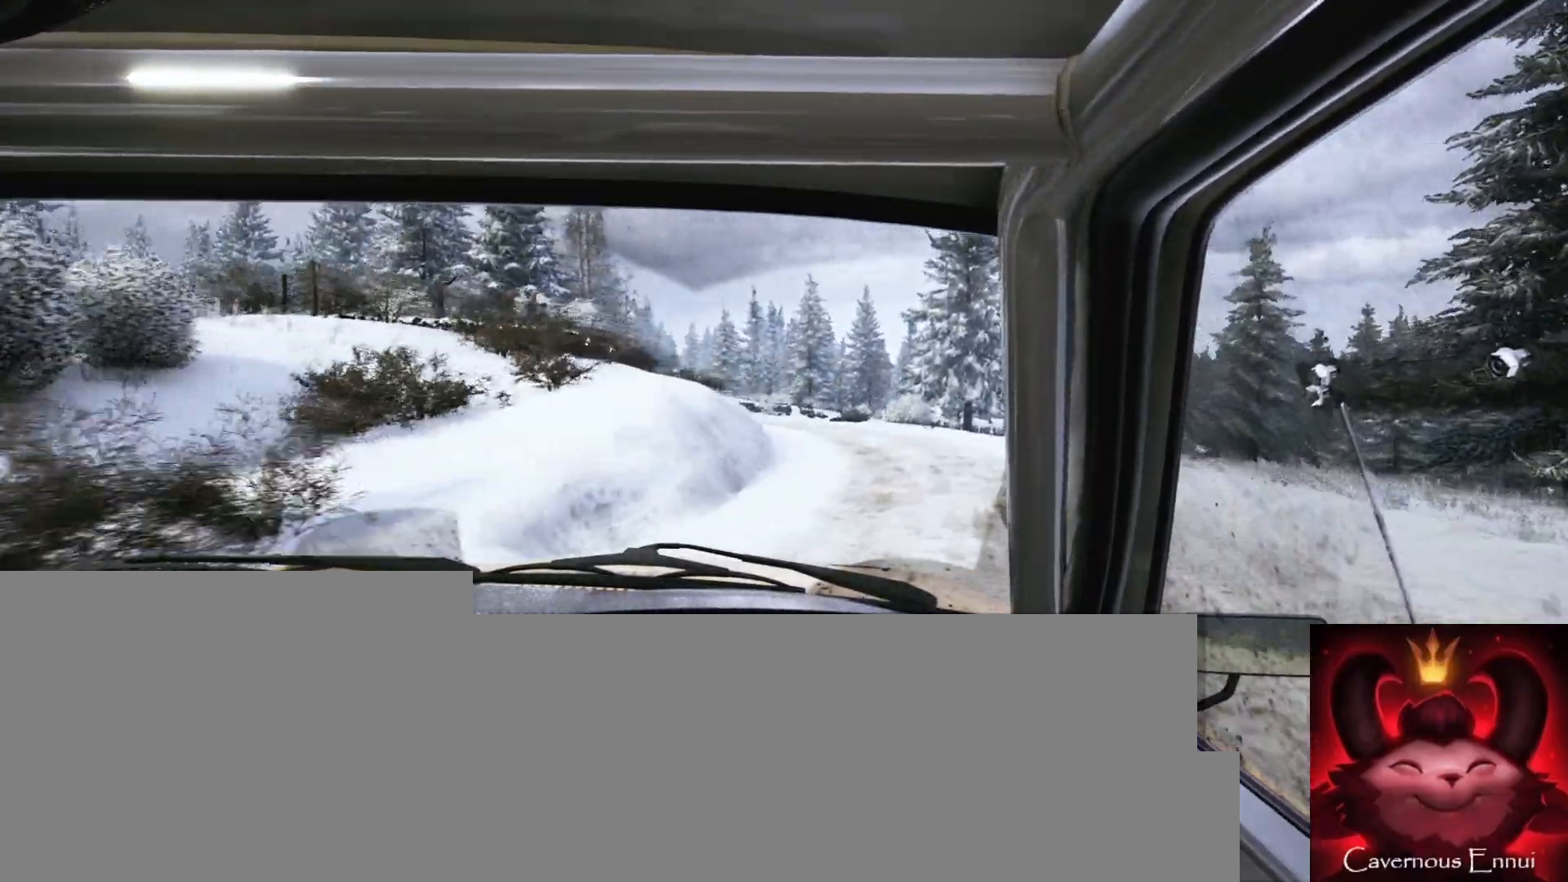
{"buttons": [], "left_stick": "center", "right_stick": "up", "events": [[17, "R1", "up"], [33, "left_stick", "center"], [117, "R2", "up"], [267, "left_stick", "left"], [417, "left_stick", "center"]]}
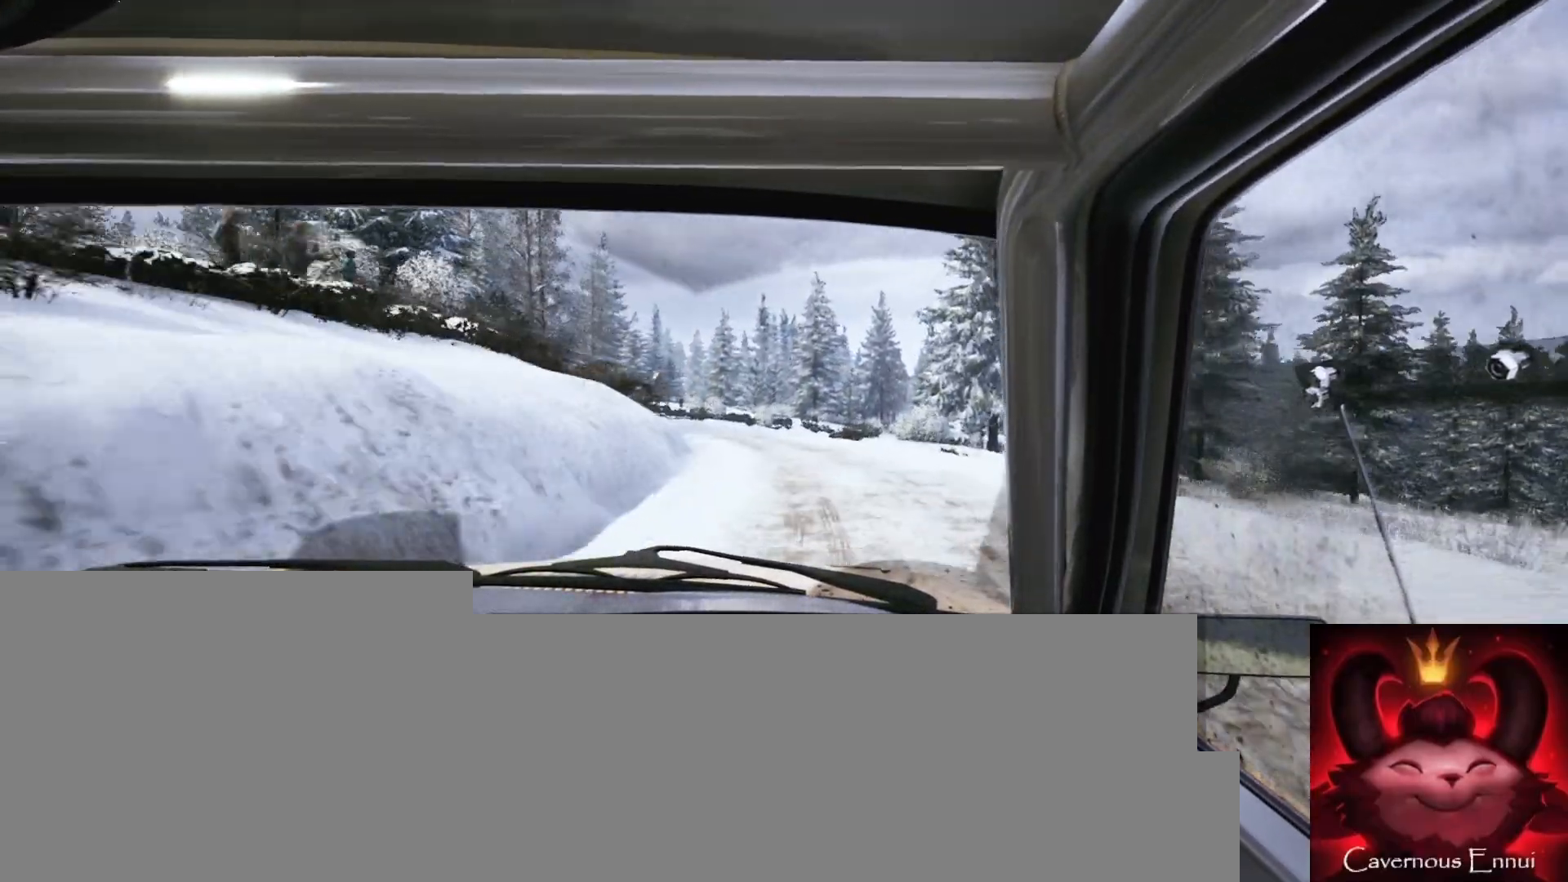
{"buttons": [], "left_stick": "center", "right_stick": "up", "events": [[133, "left_stick", "left"], [300, "left_stick", "center"]]}
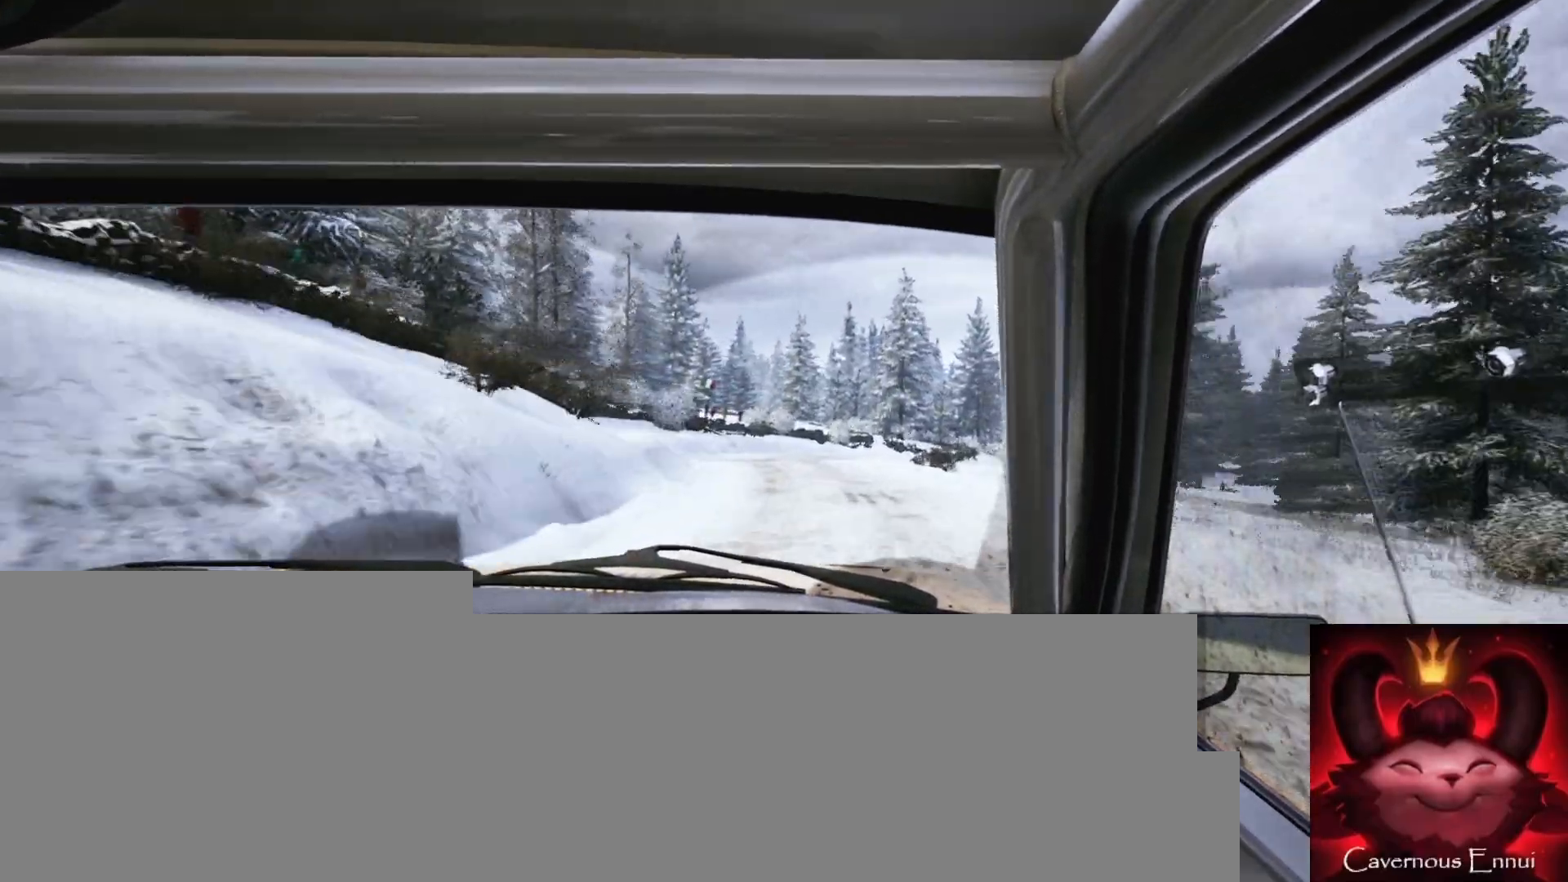
{"buttons": [], "left_stick": "center", "right_stick": "center", "events": [[17, "left_stick", "right"], [33, "right_stick", "center"], [200, "left_stick", "center"], [300, "left_stick", "down-left"], [300, "right_stick", "up"], [450, "left_stick", "center"], [450, "right_stick", "center"]]}
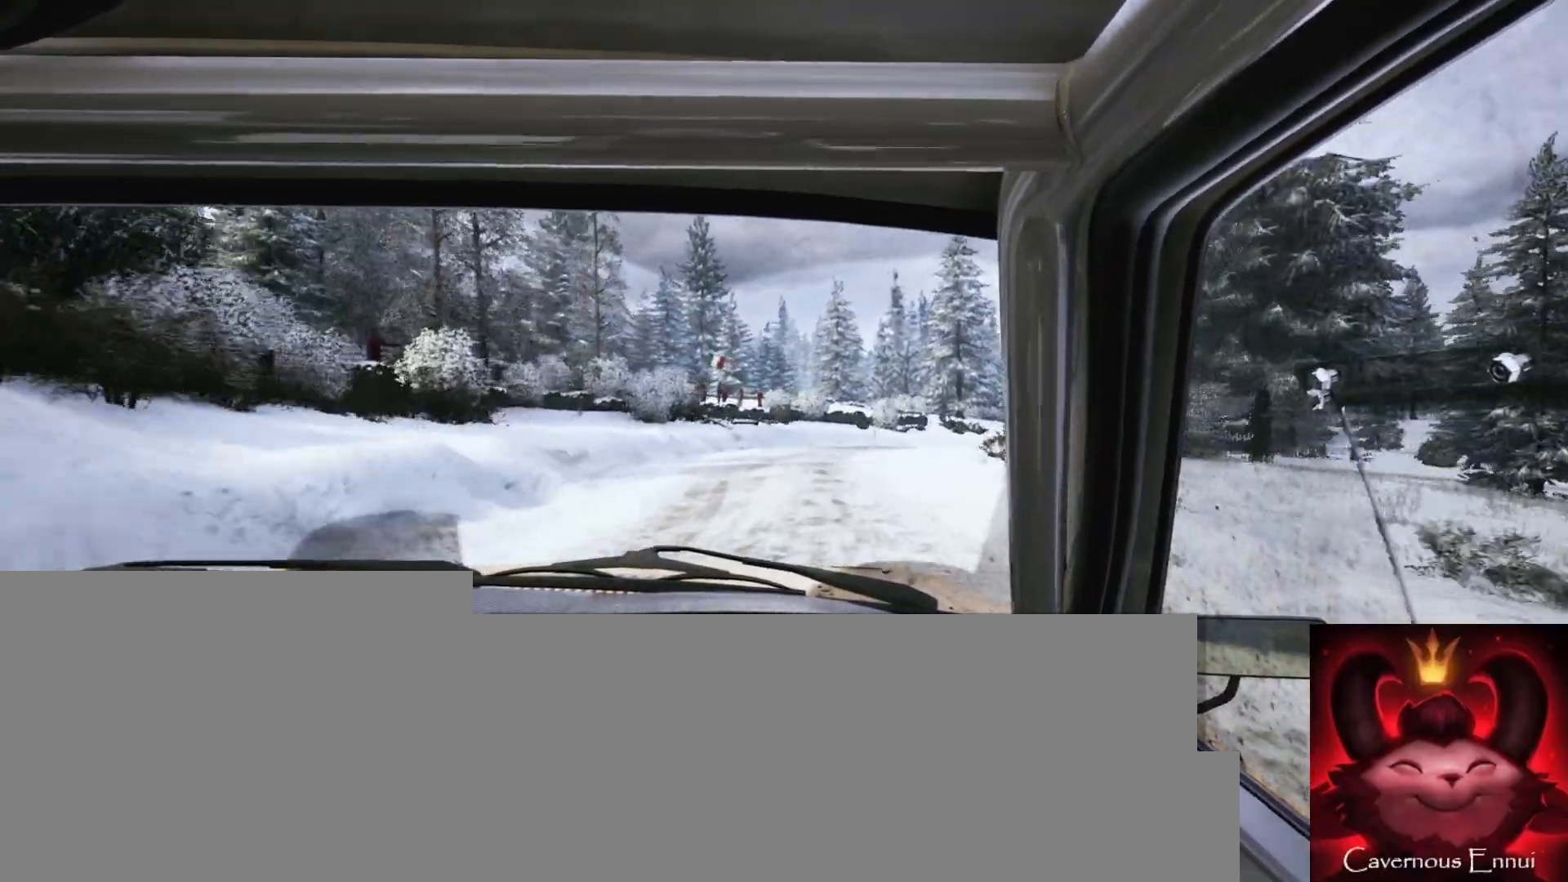
{"buttons": ["L2"], "left_stick": "right", "right_stick": "center", "events": [[150, "left_stick", "right"], [433, "L2", "down"]]}
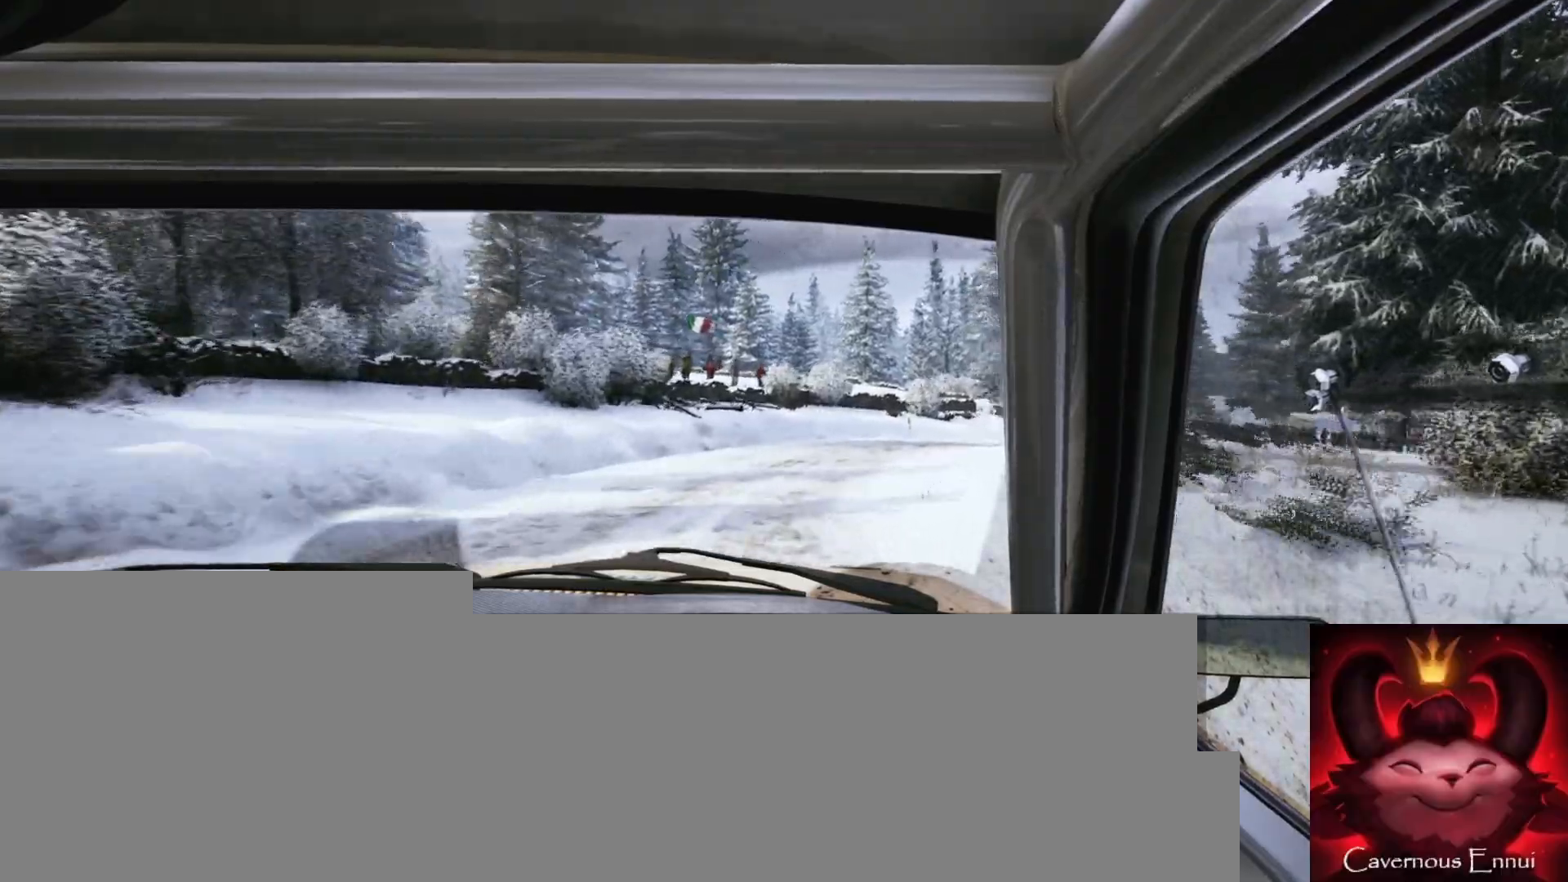
{"buttons": [], "left_stick": "center", "right_stick": "up", "events": [[17, "L2", "up"], [133, "left_stick", "center"], [267, "right_stick", "up"]]}
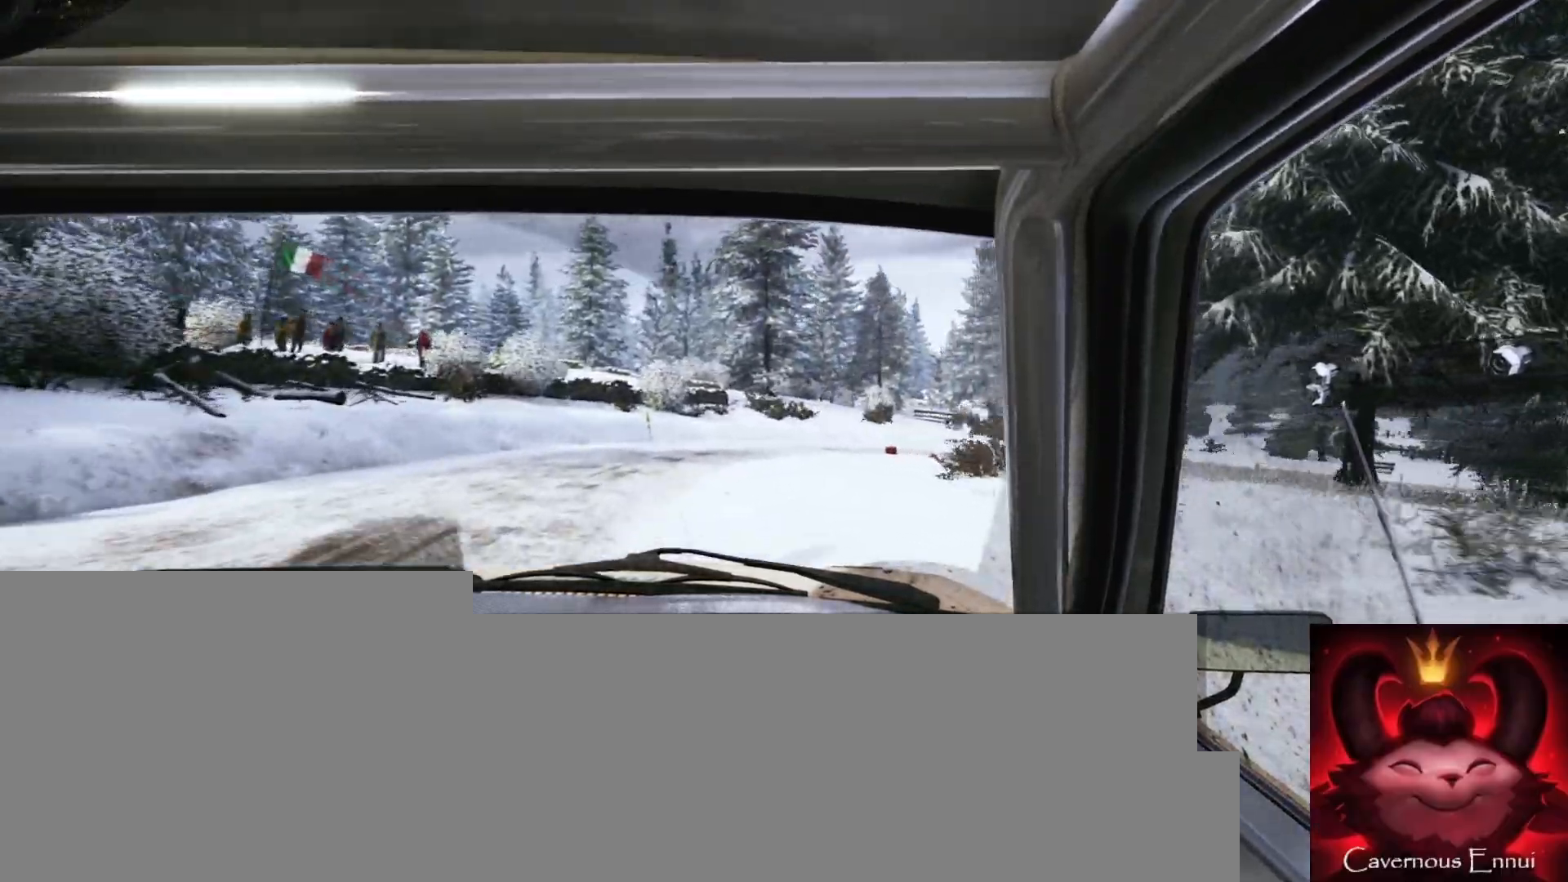
{"buttons": [], "left_stick": "center", "right_stick": "center", "events": [[33, "left_stick", "right"], [50, "right_stick", "center"], [183, "left_stick", "center"], [400, "L1", "down"], [483, "L1", "up"]]}
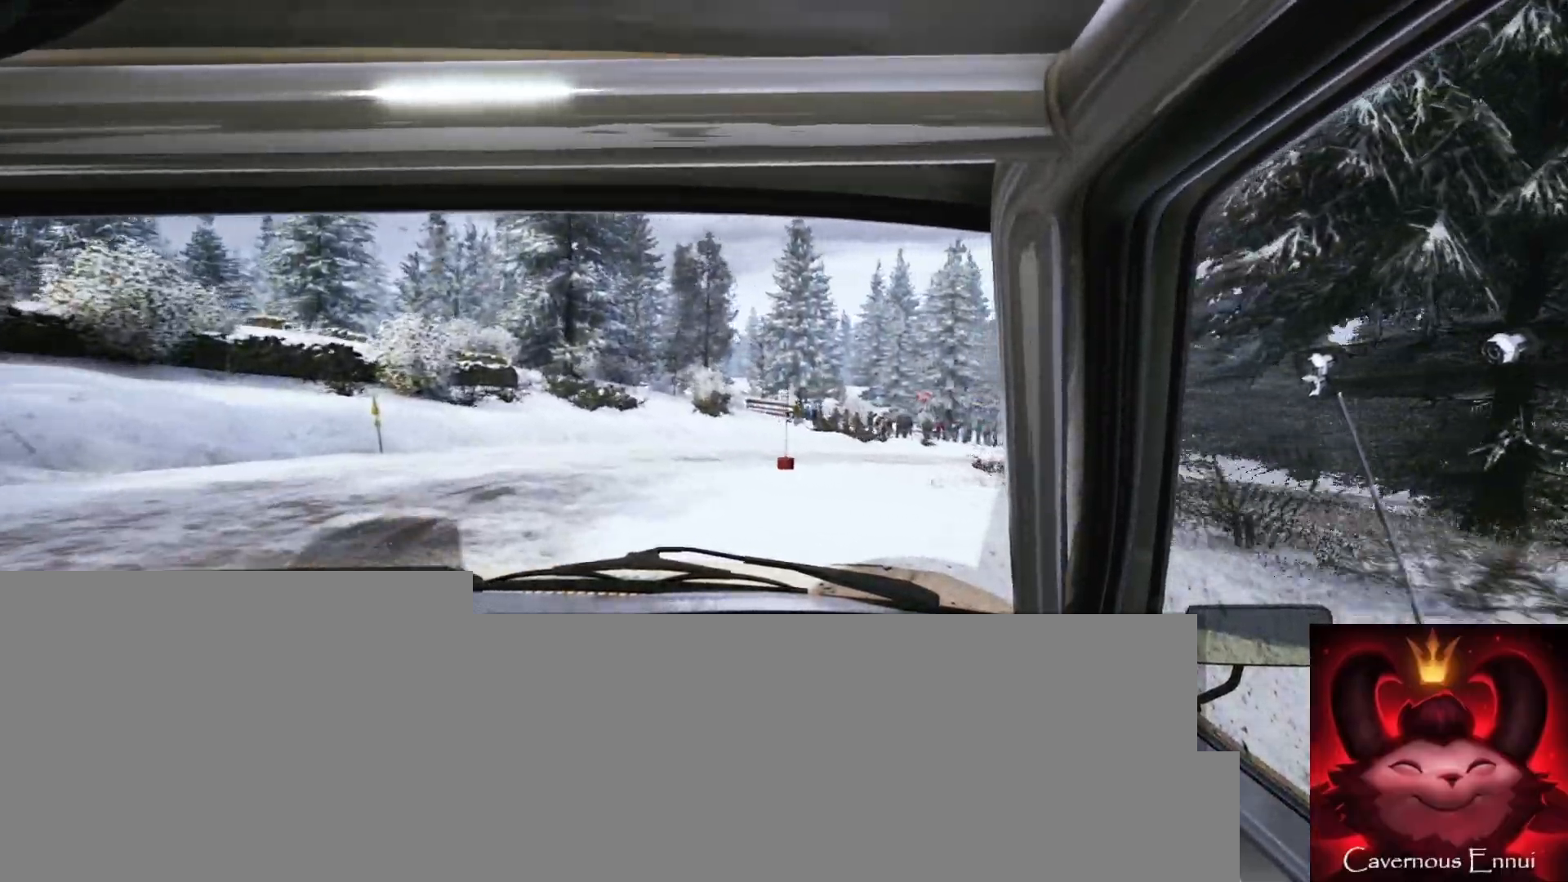
{"buttons": [], "left_stick": "center", "right_stick": "up", "events": [[50, "left_stick", "right"], [300, "left_stick", "center"], [433, "right_stick", "up"]]}
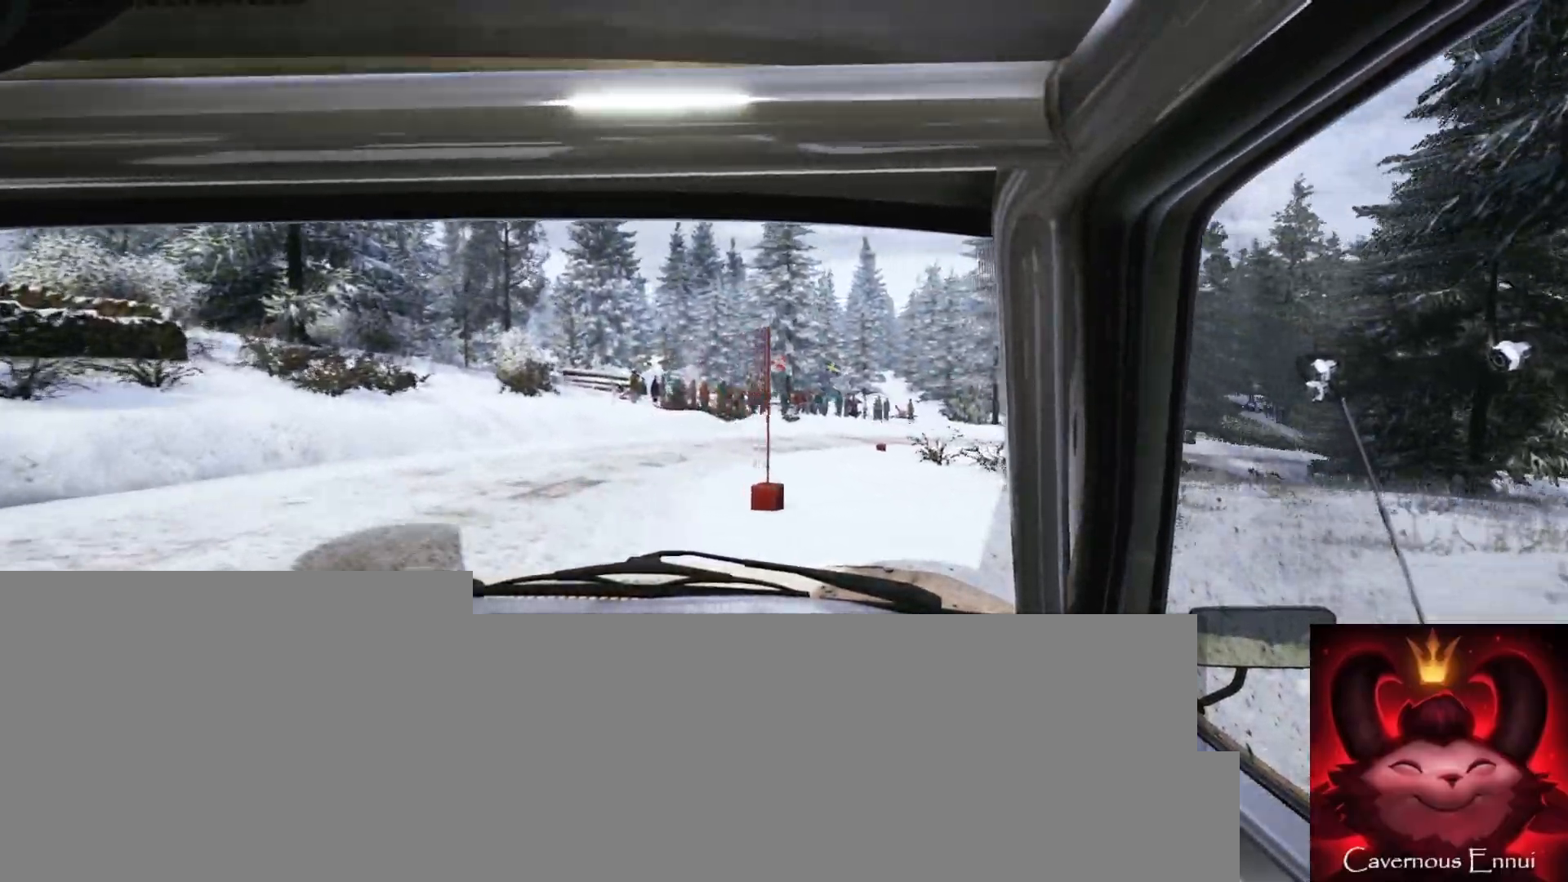
{"buttons": [], "left_stick": "center", "right_stick": "up", "events": [[67, "left_stick", "right"], [67, "right_stick", "center"], [233, "left_stick", "center"], [317, "left_stick", "down-left"], [433, "right_stick", "up"], [450, "left_stick", "center"]]}
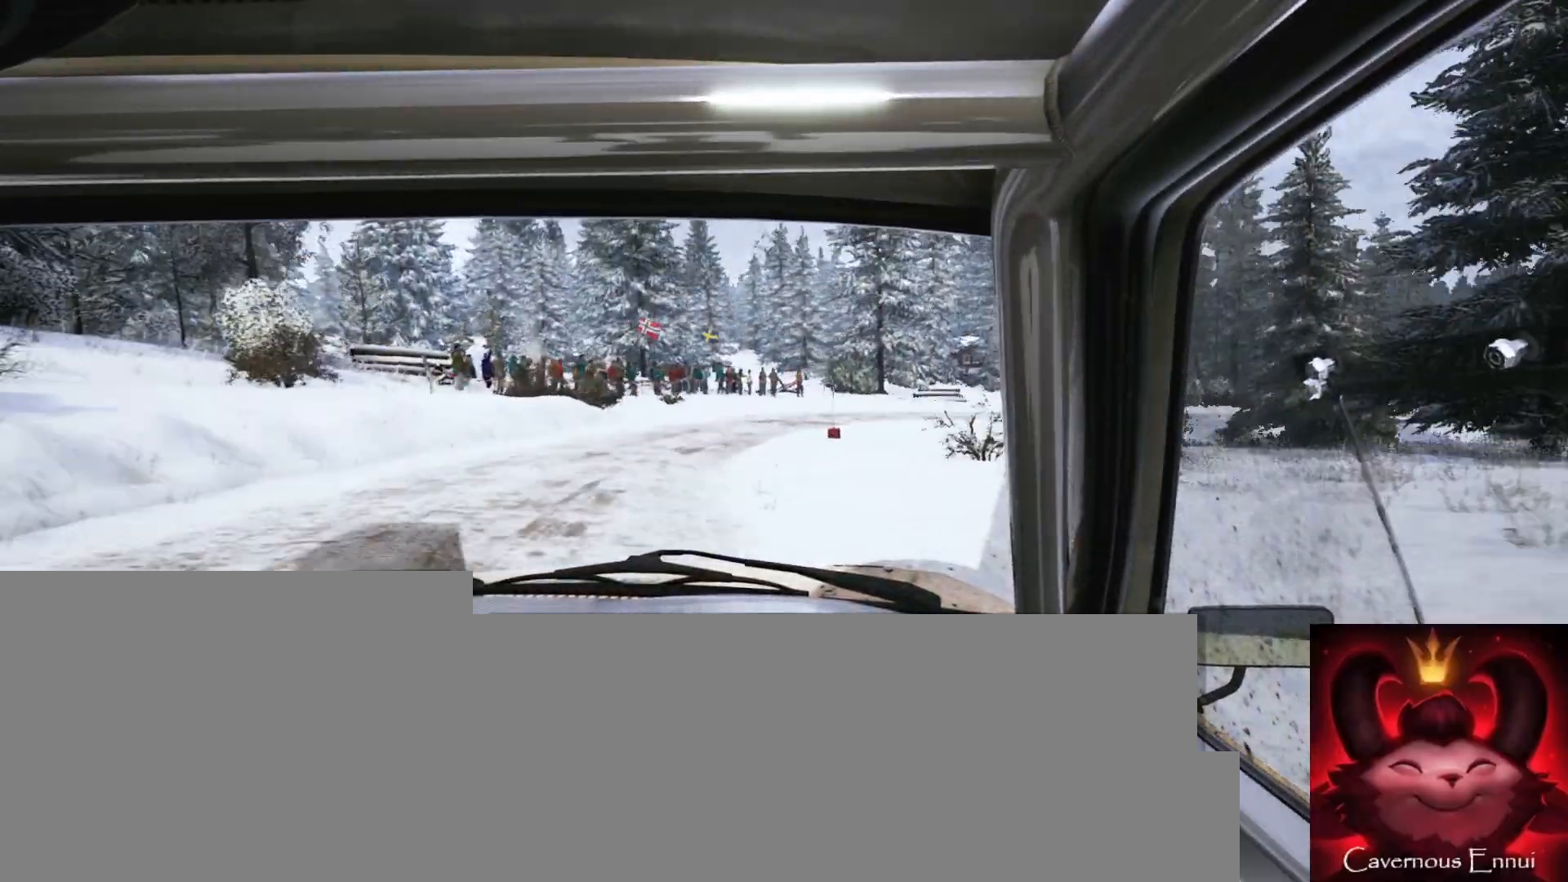
{"buttons": [], "left_stick": "center", "right_stick": "center", "events": [[183, "left_stick", "right"], [500, "left_stick", "center"], [500, "right_stick", "center"]]}
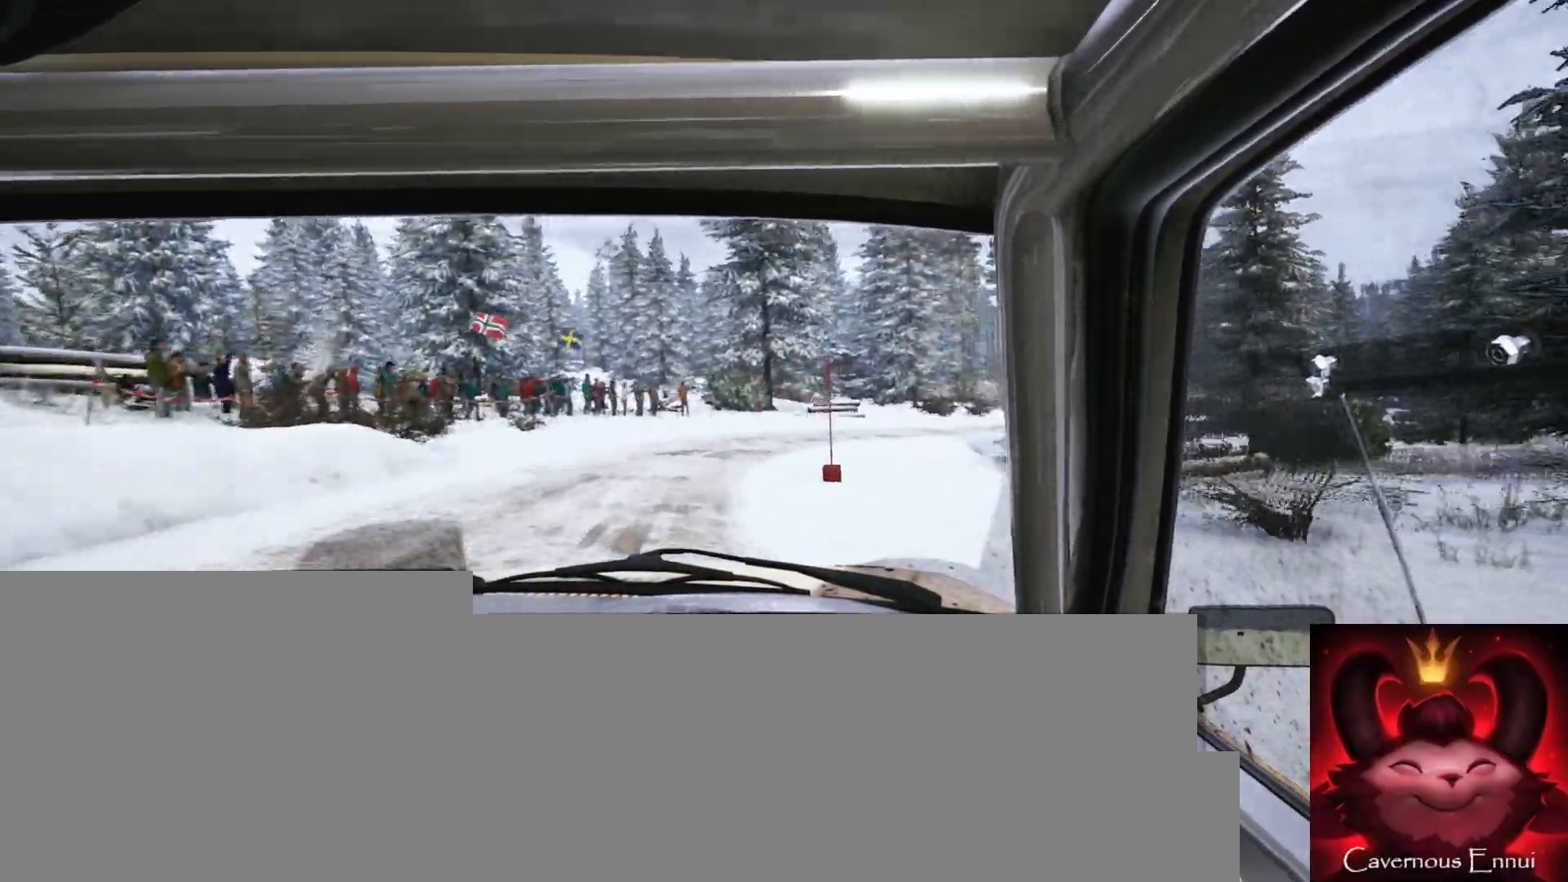
{"buttons": [], "left_stick": "down-left", "right_stick": "up", "events": [[167, "left_stick", "down-left"], [483, "right_stick", "up"]]}
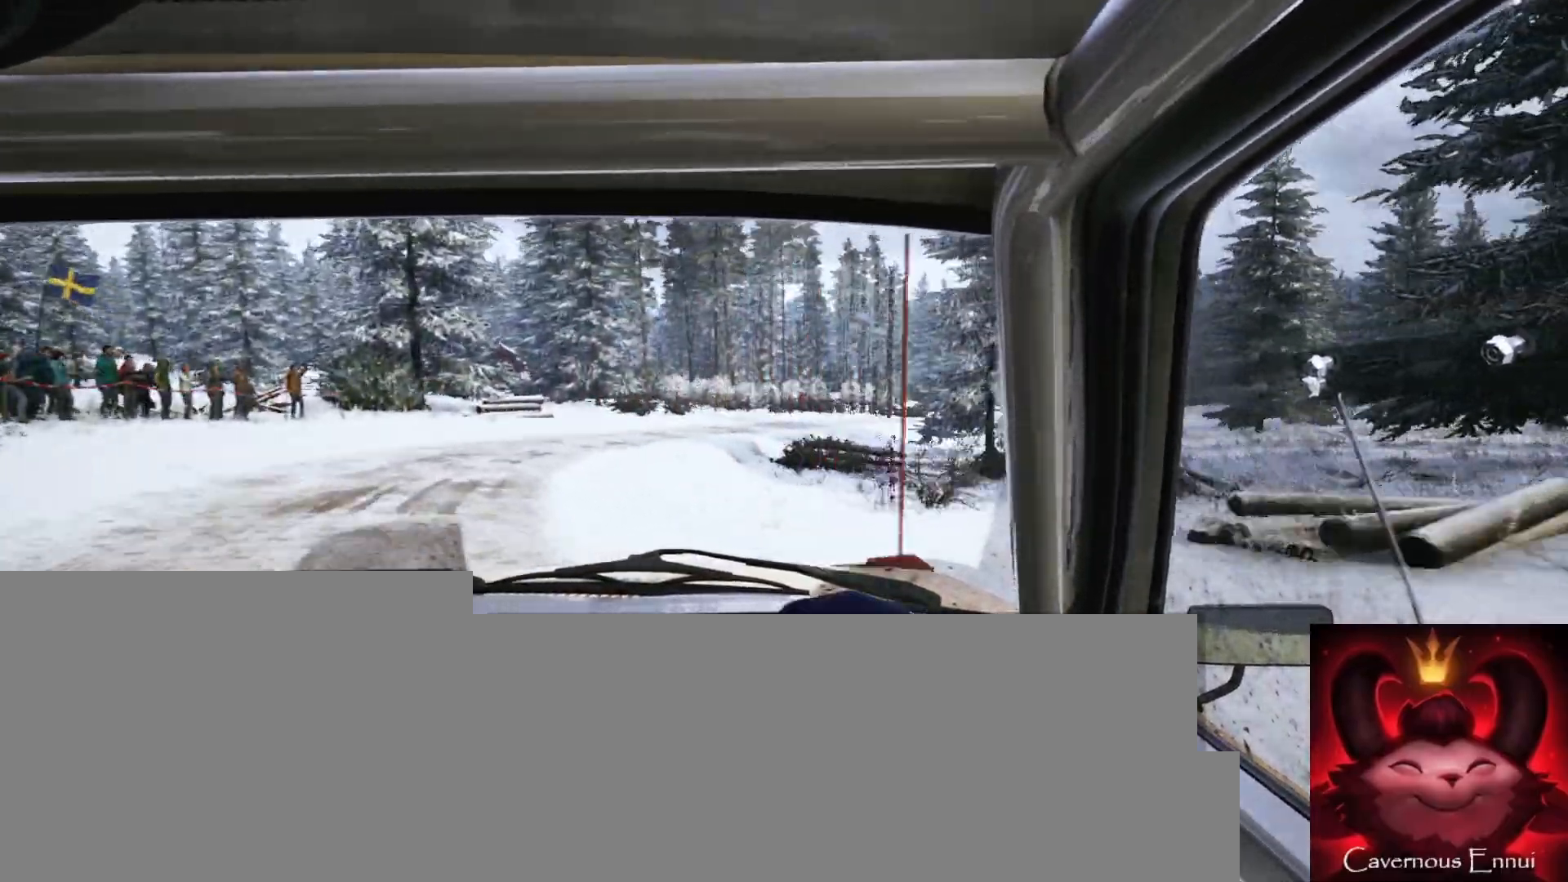
{"buttons": [], "left_stick": "center", "right_stick": "up", "events": [[33, "left_stick", "center"], [83, "left_stick", "left"], [183, "right_stick", "center"], [283, "left_stick", "center"], [383, "right_stick", "up"]]}
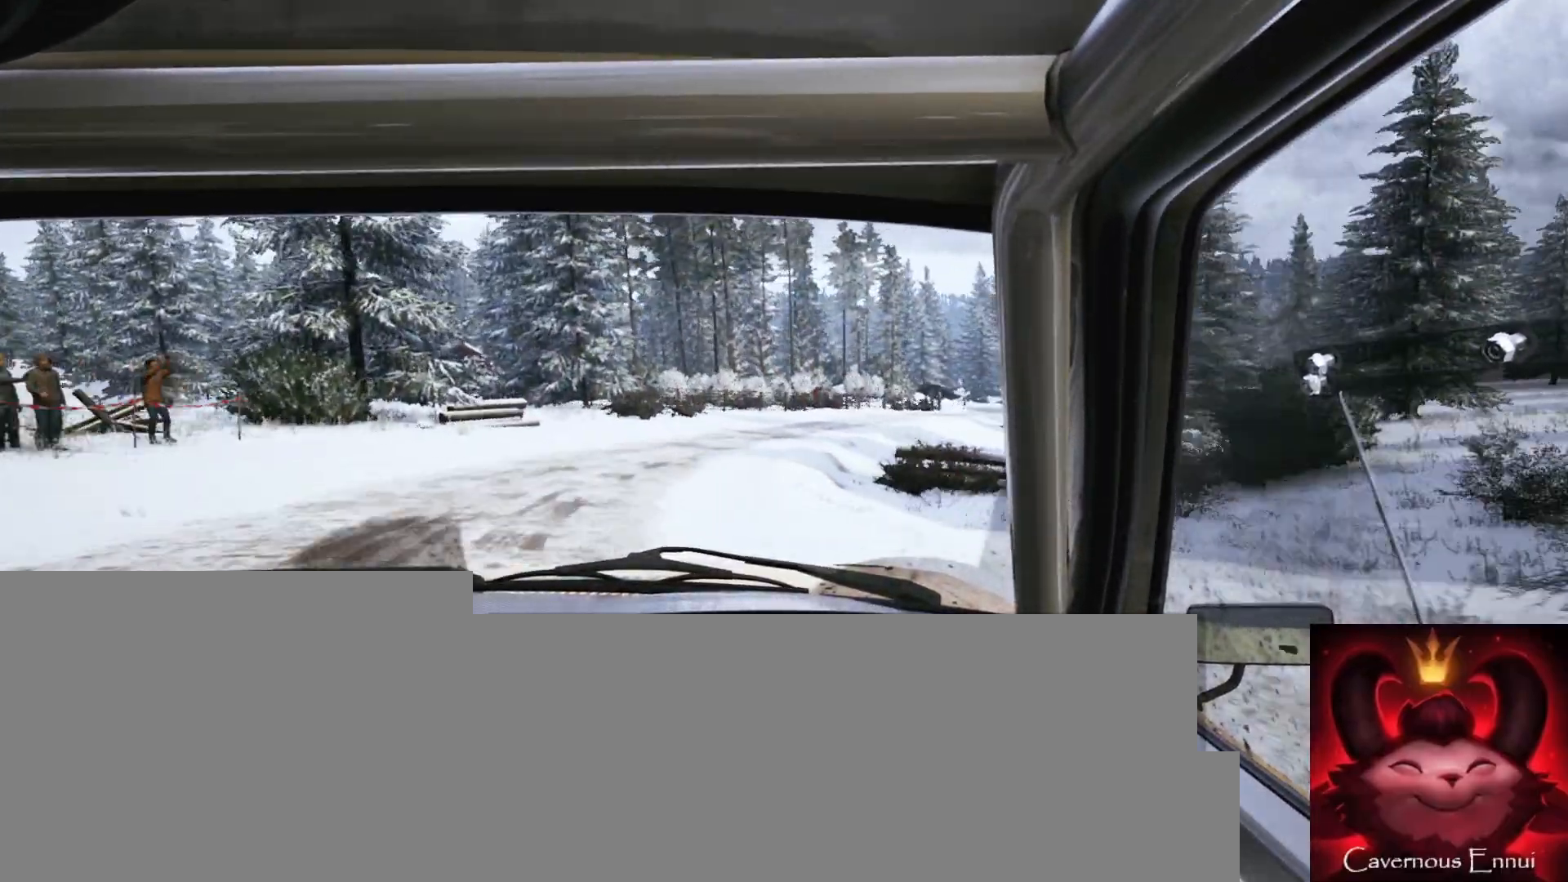
{"buttons": [], "left_stick": "down-left", "right_stick": "up", "events": [[417, "left_stick", "down-left"]]}
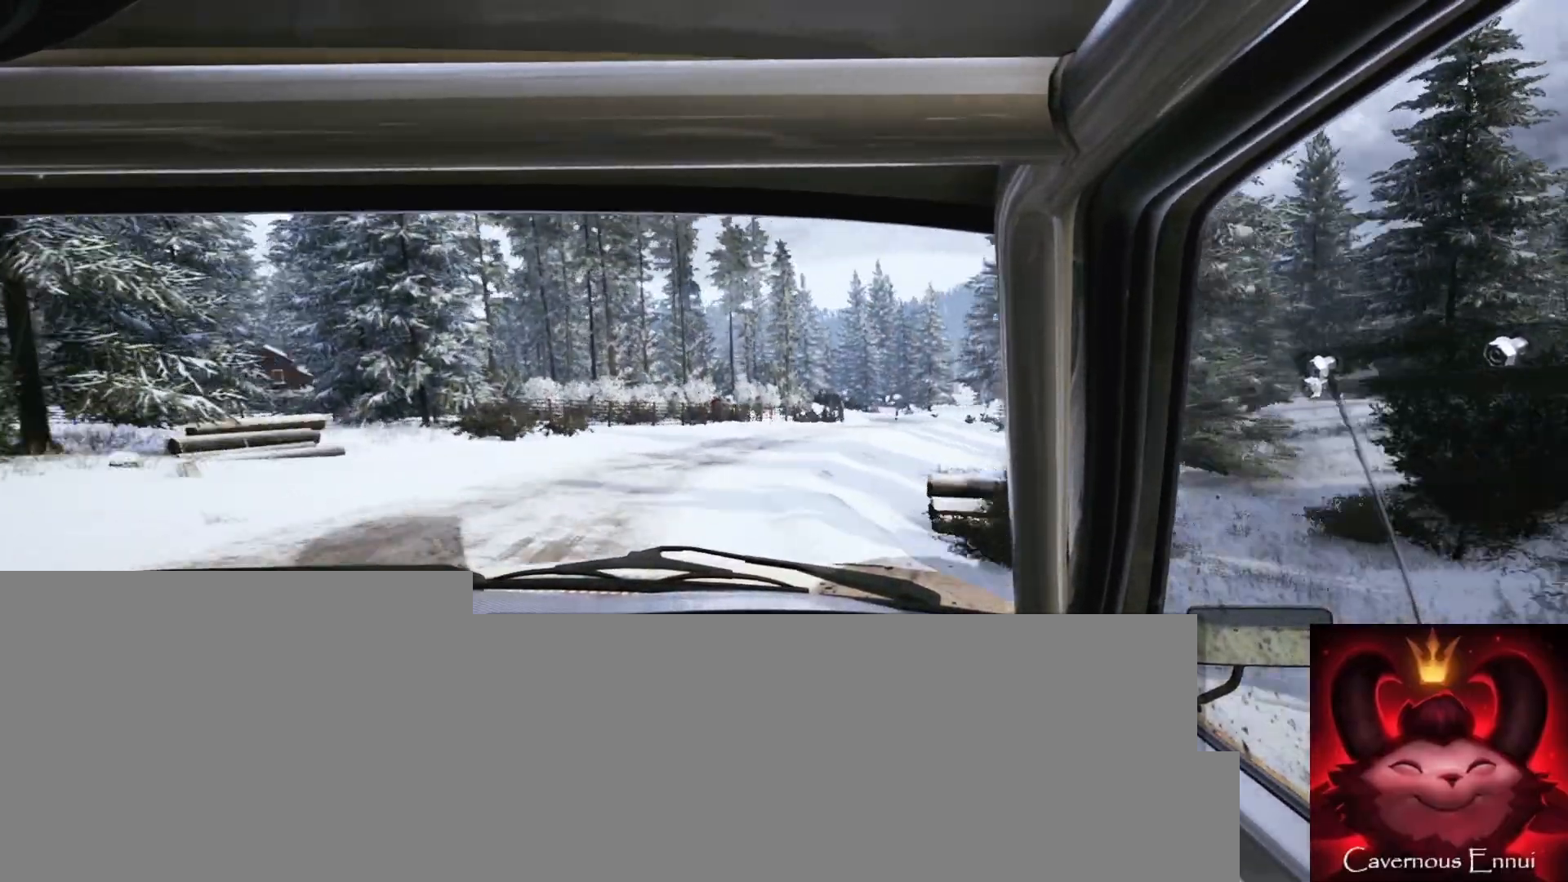
{"buttons": [], "left_stick": "center", "right_stick": "up", "events": [[33, "left_stick", "center"], [183, "left_stick", "left"], [283, "left_stick", "center"], [350, "R1", "down"], [400, "R1", "up"]]}
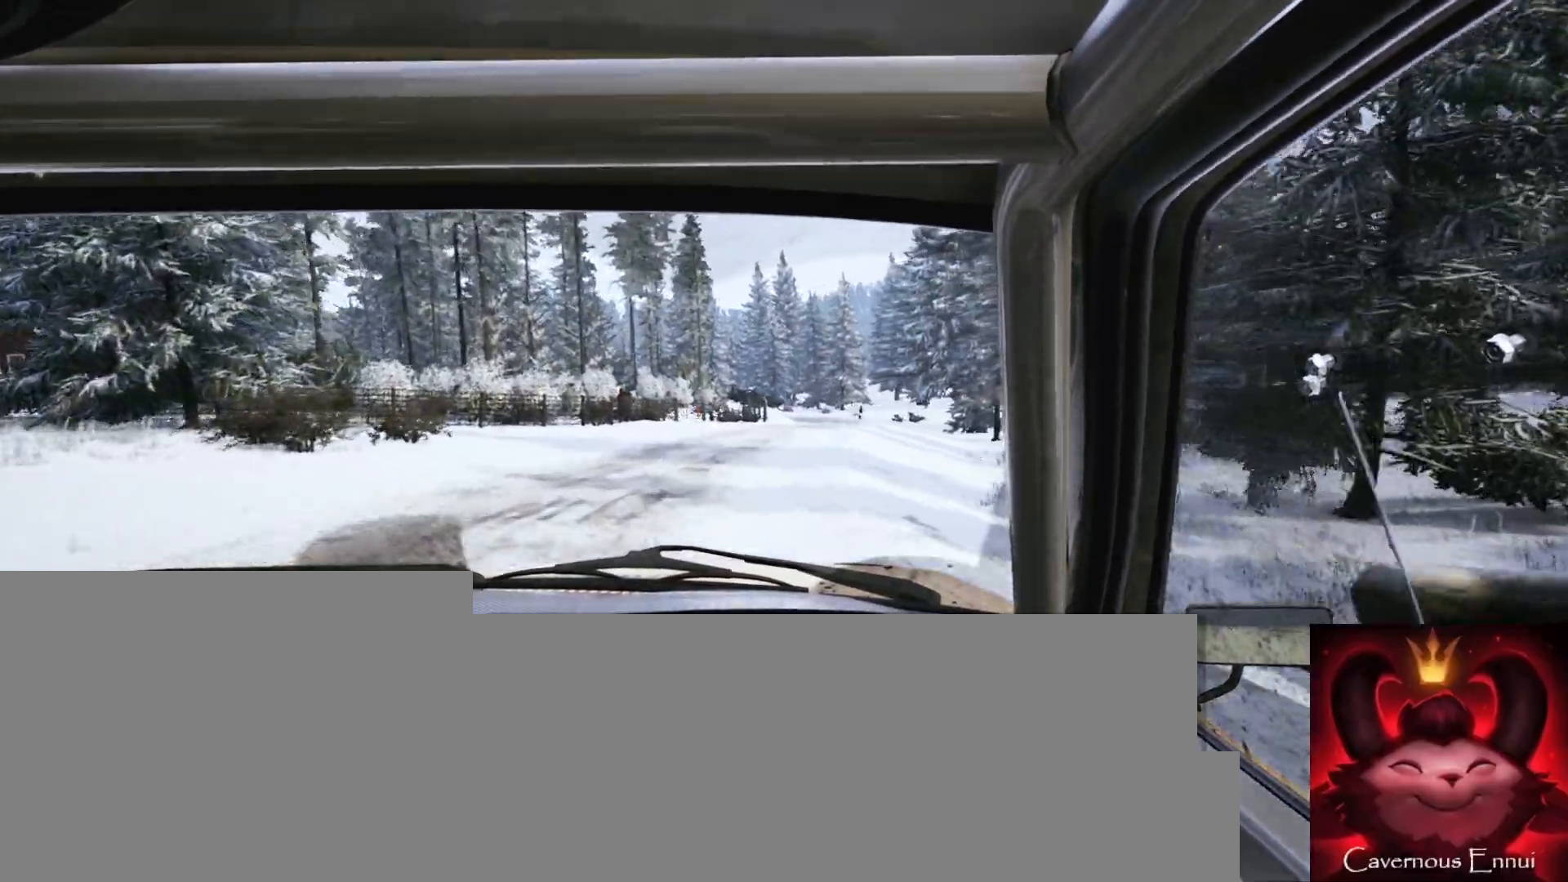
{"buttons": [], "left_stick": "center", "right_stick": "up", "events": []}
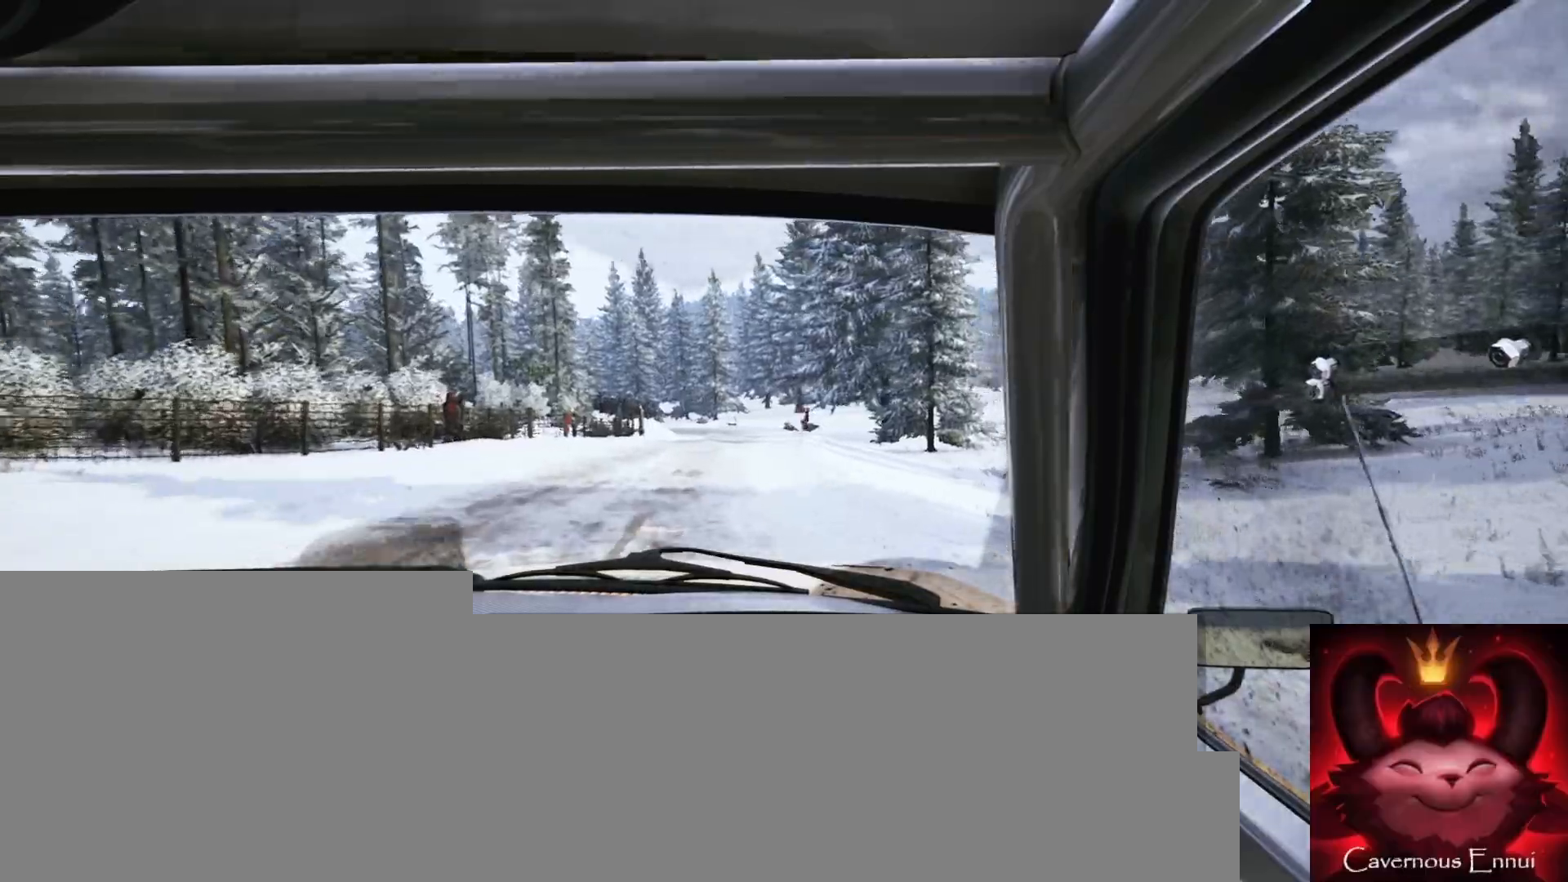
{"buttons": [], "left_stick": "center", "right_stick": "up", "events": [[33, "left_stick", "left"], [350, "left_stick", "center"]]}
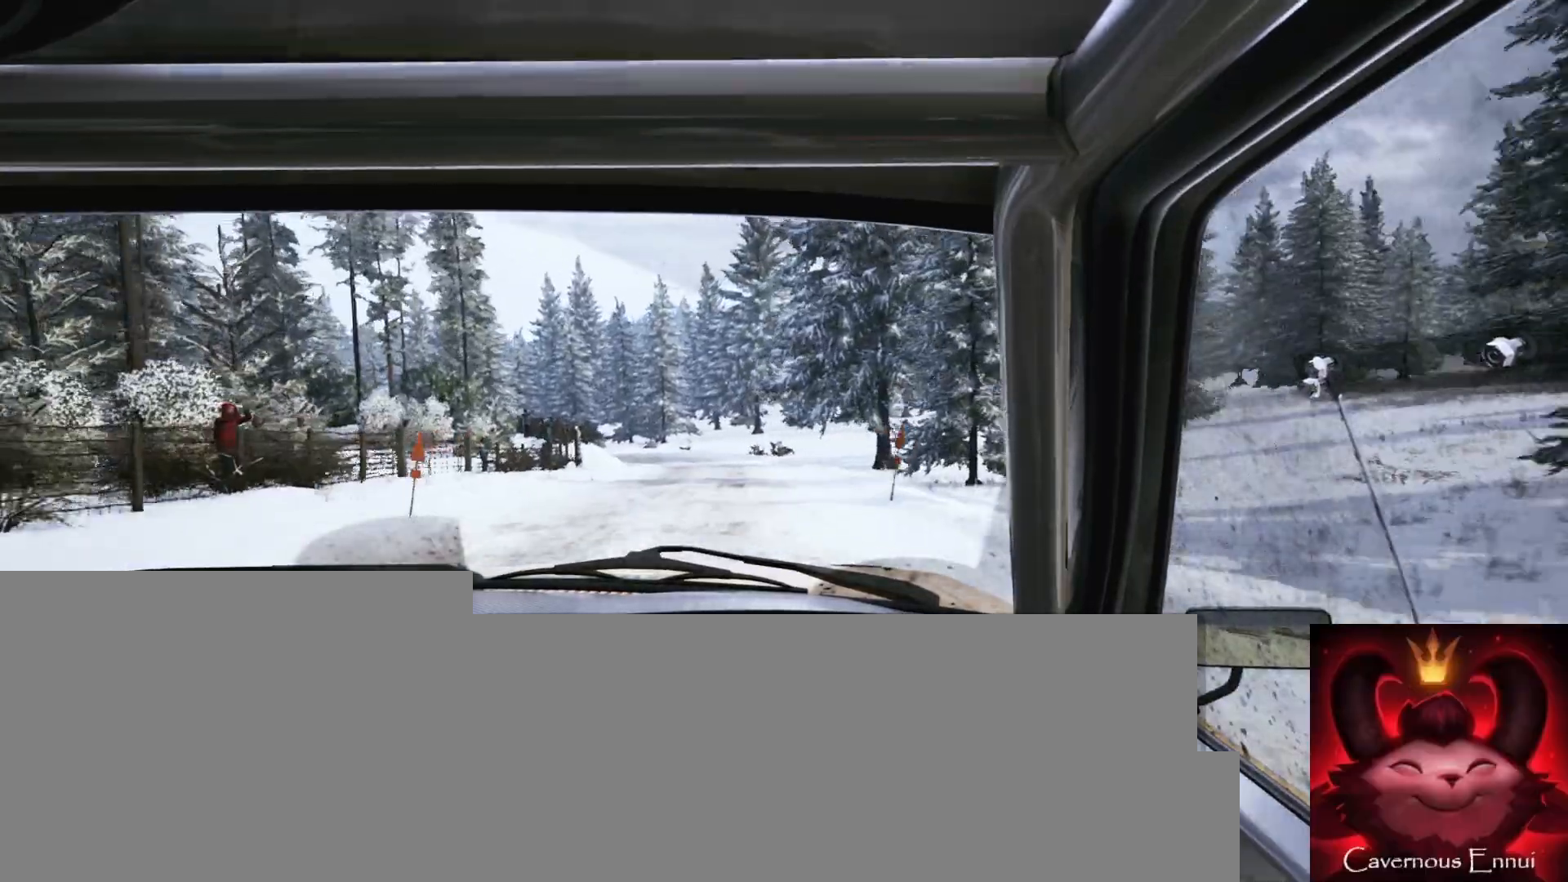
{"buttons": [], "left_stick": "right", "right_stick": "up", "events": [[367, "left_stick", "right"]]}
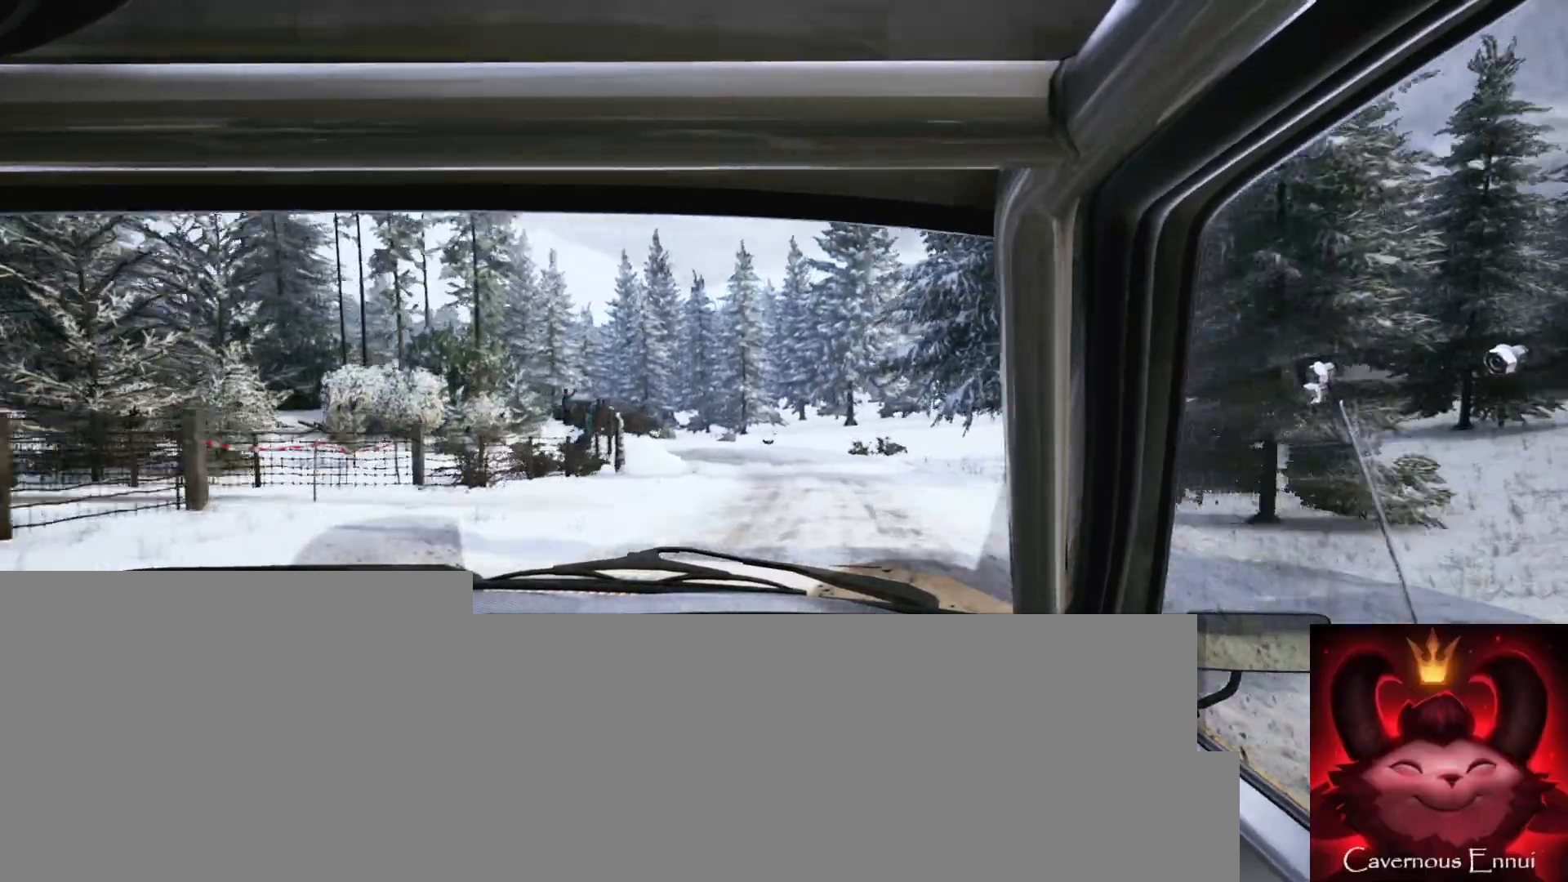
{"buttons": ["L2"], "left_stick": "left", "right_stick": "center", "events": [[83, "left_stick", "center"], [200, "right_stick", "center"], [367, "left_stick", "left"], [483, "L2", "down"]]}
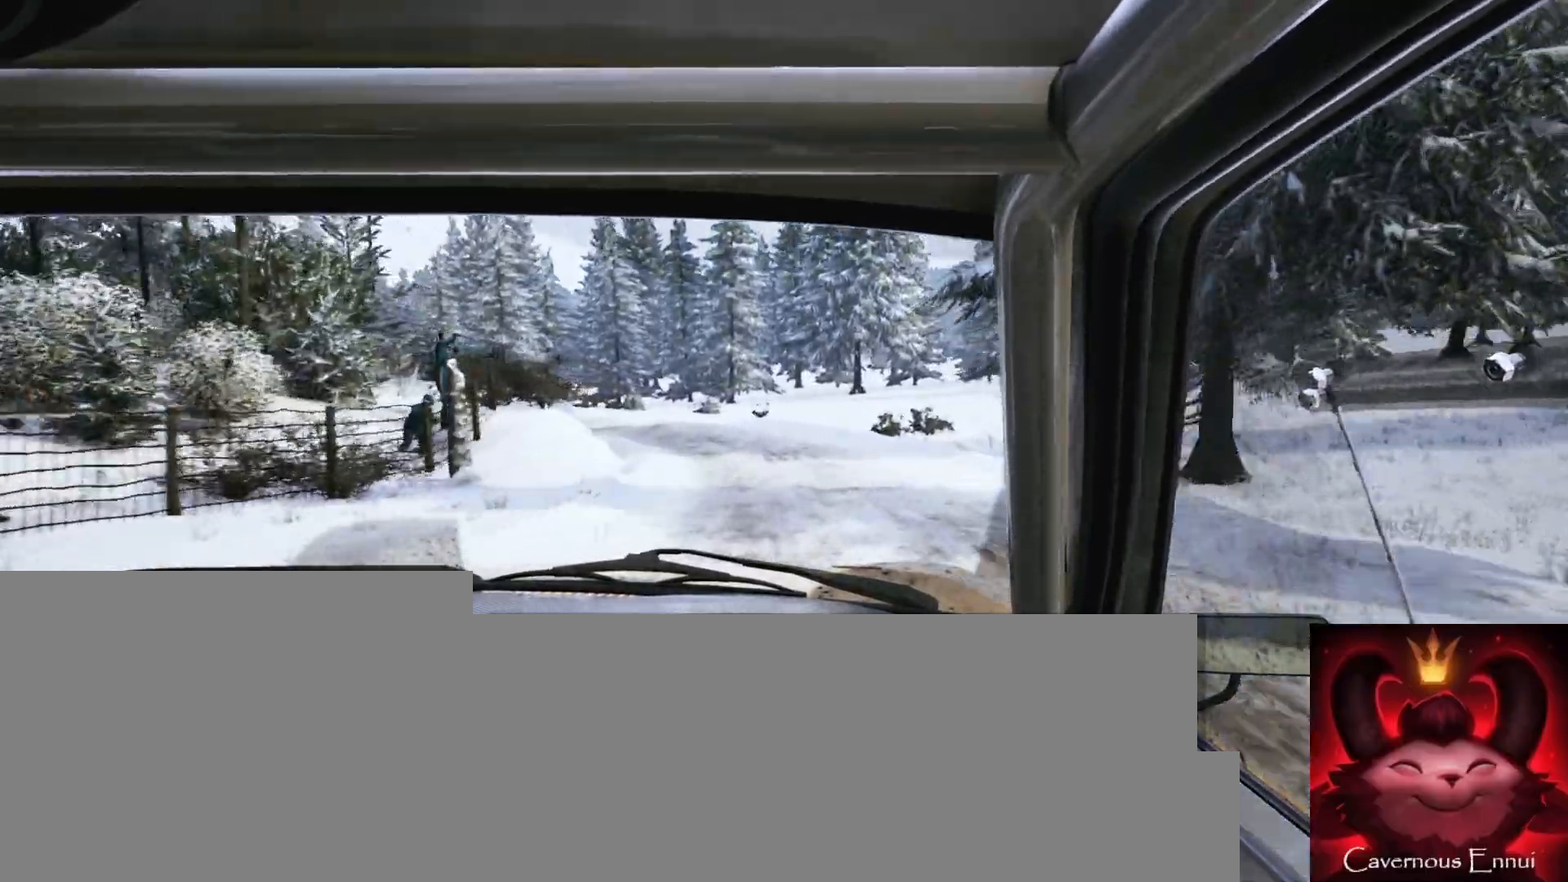
{"buttons": [], "left_stick": "center", "right_stick": "up", "events": [[200, "L2", "up"], [200, "left_stick", "center"], [300, "left_stick", "left"], [433, "right_stick", "up"], [500, "left_stick", "center"]]}
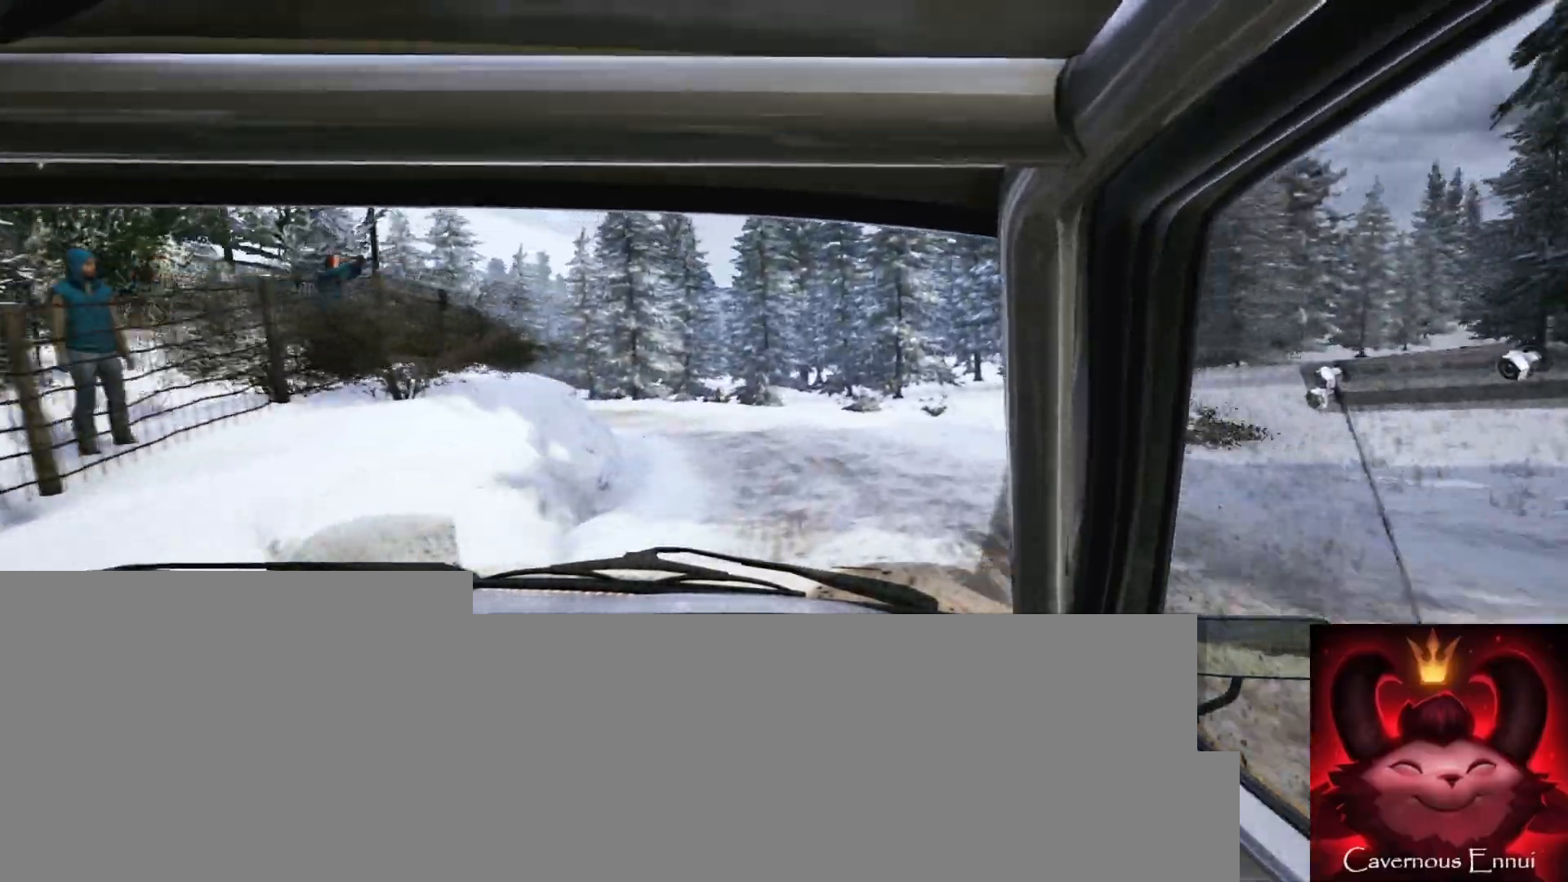
{"buttons": [], "left_stick": "left", "right_stick": "center"}